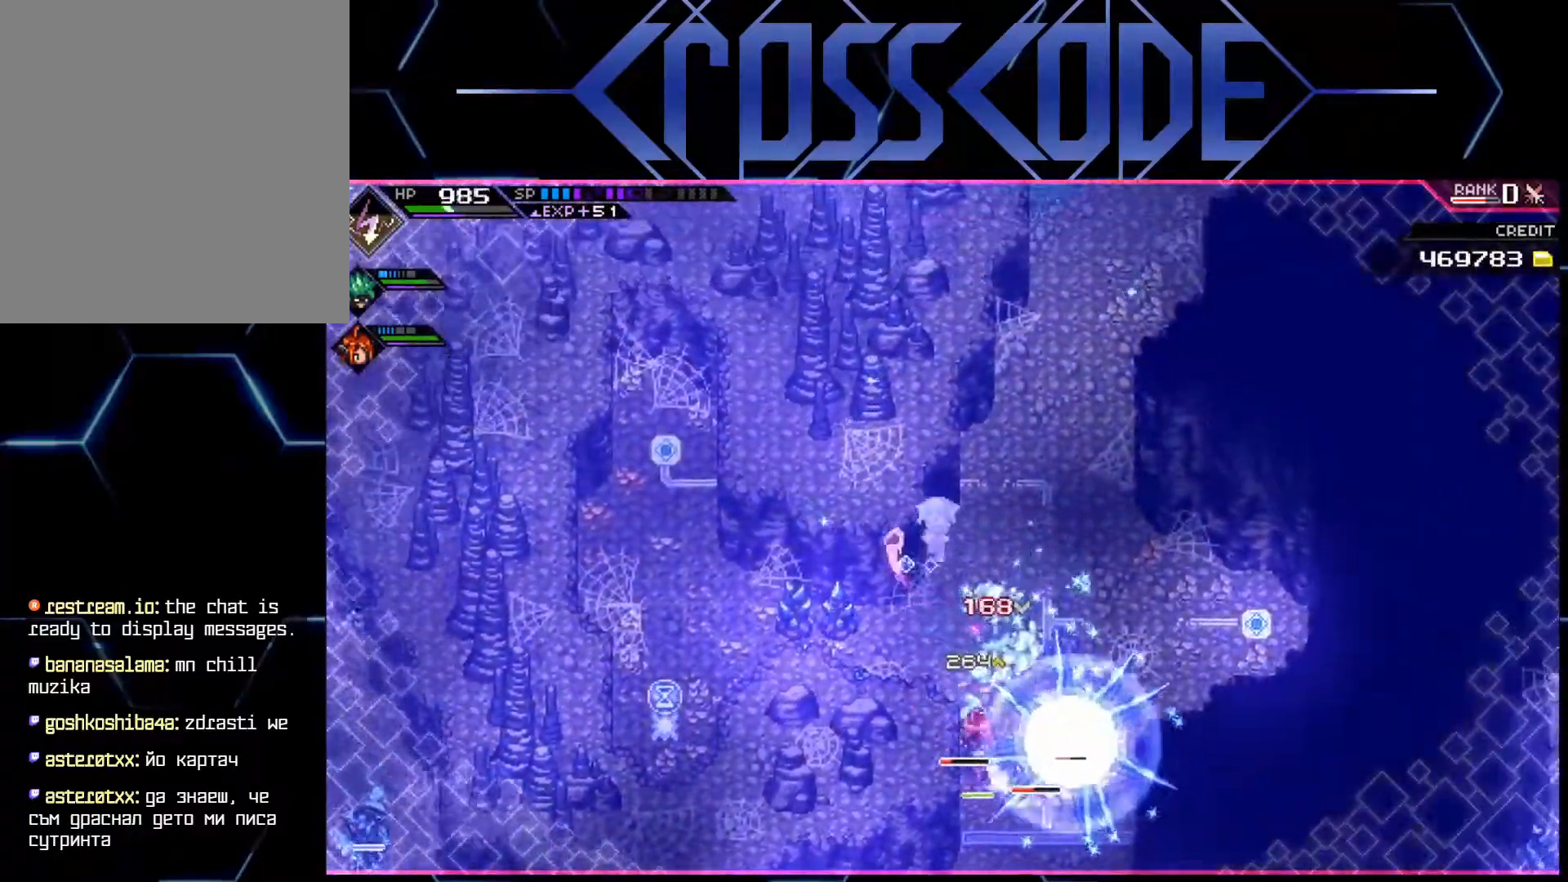
Gameplay with a controller (Xbox layout); each line is a JSON object with the inputs held at the frame after it. "events" lists button and stick changes between this image and that frame as [ms after this image, input, new state], when the widget could be followed in between.
{"buttons": [], "left_stick": "down", "right_stick": "center", "events": [[33, "X", "down"], [100, "X", "up"], [167, "X", "down"], [217, "X", "up"], [300, "X", "down"], [367, "X", "up"]]}
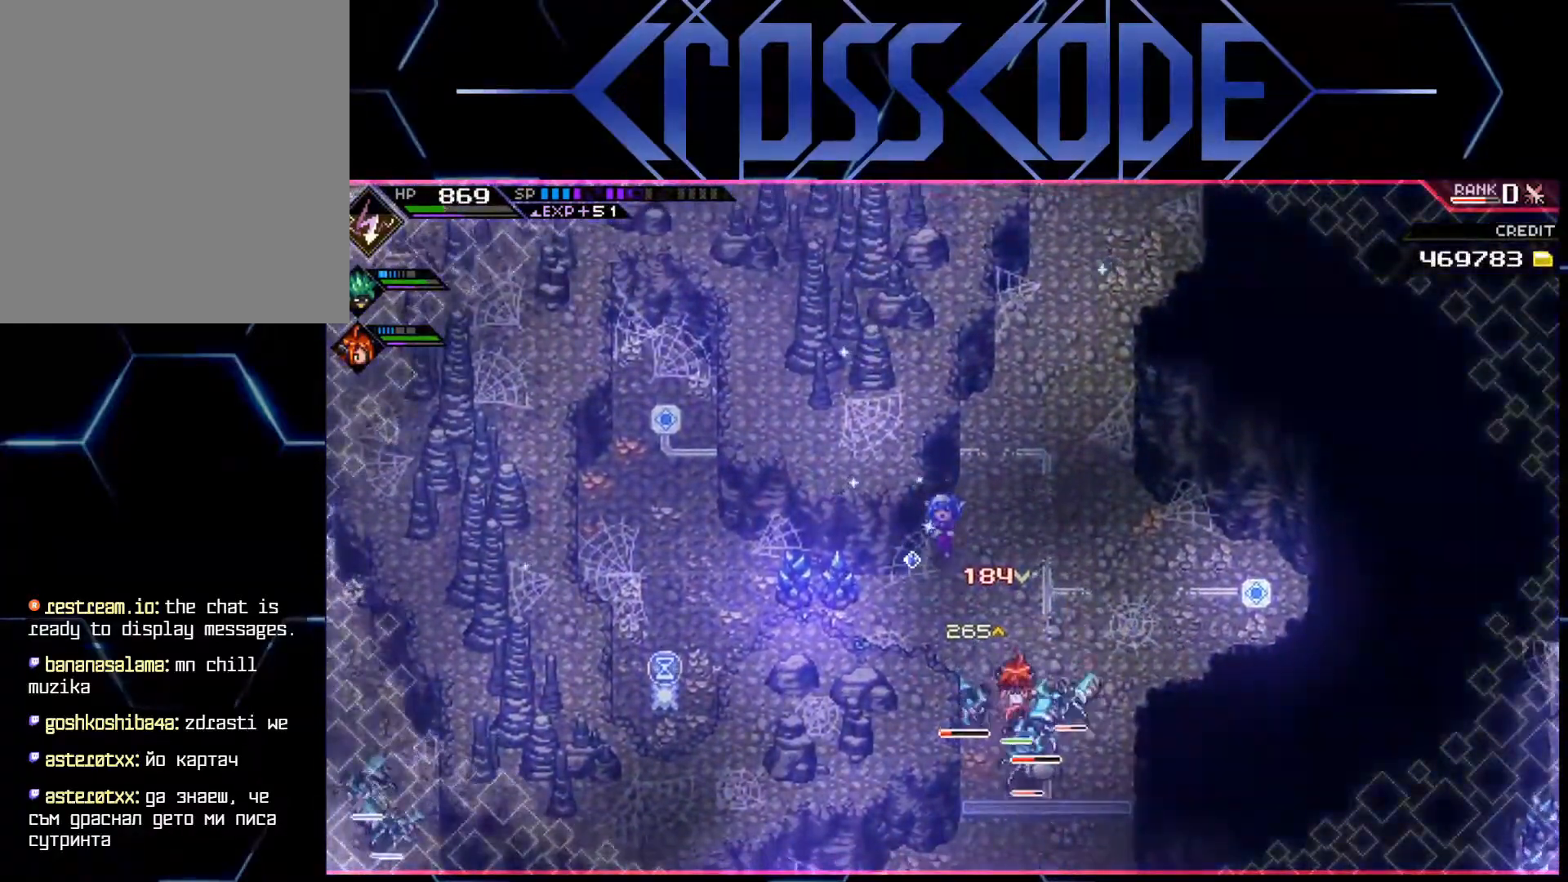
{"buttons": ["L1"], "left_stick": "down", "right_stick": "center", "events": [[167, "X", "down"], [267, "X", "up"], [333, "X", "down"], [417, "X", "up"], [433, "L1", "down"]]}
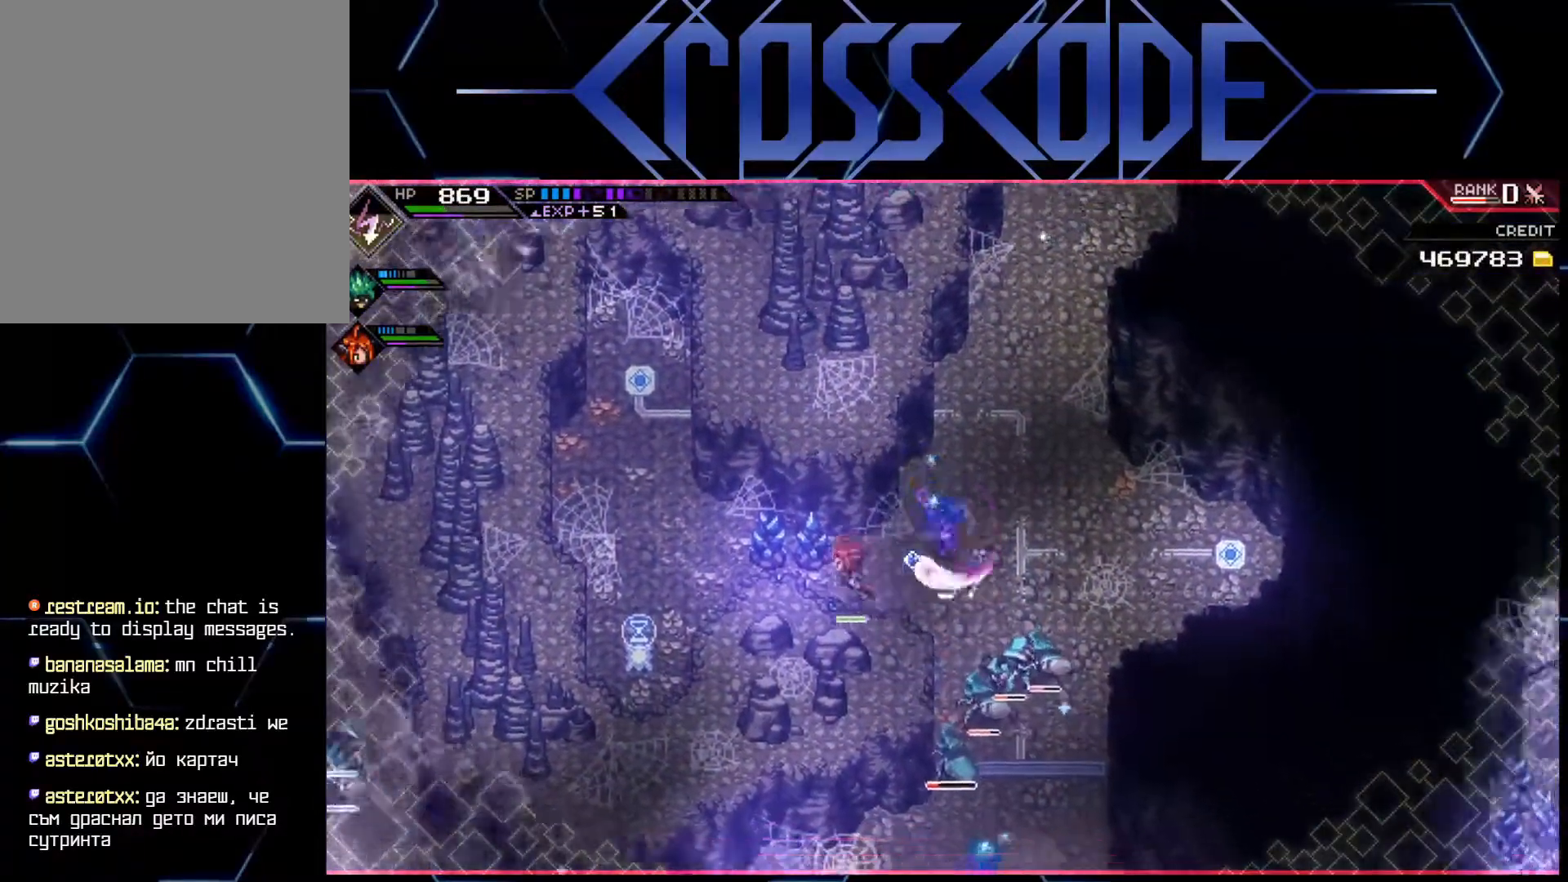
{"buttons": [], "left_stick": "down", "right_stick": "center", "events": [[83, "L1", "up"], [217, "R2", "down"], [333, "R2", "up"]]}
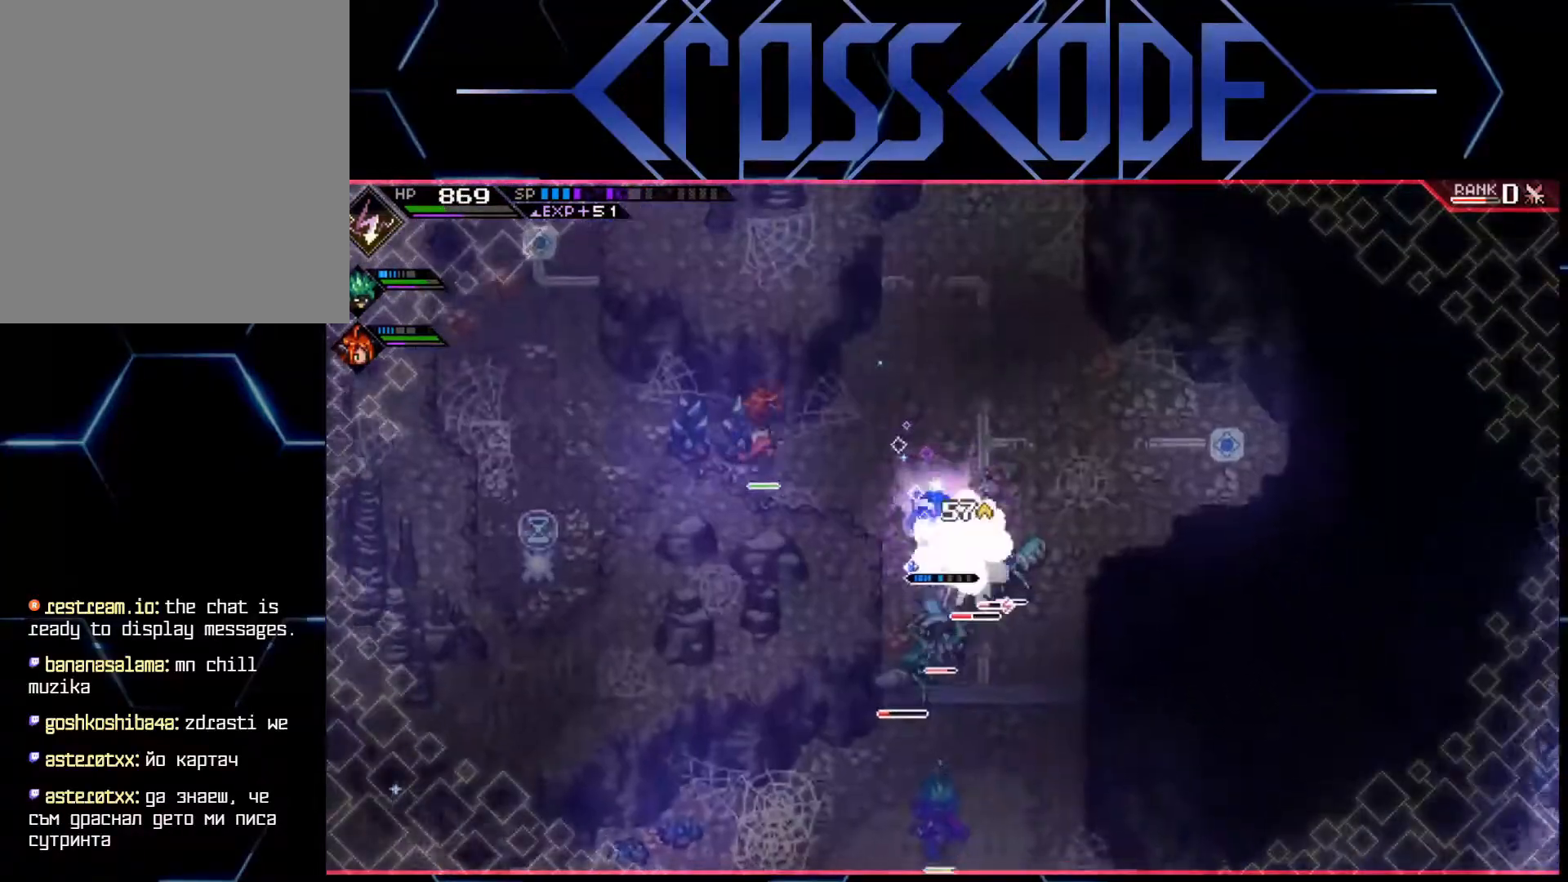
{"buttons": [], "left_stick": "down", "right_stick": "center", "events": []}
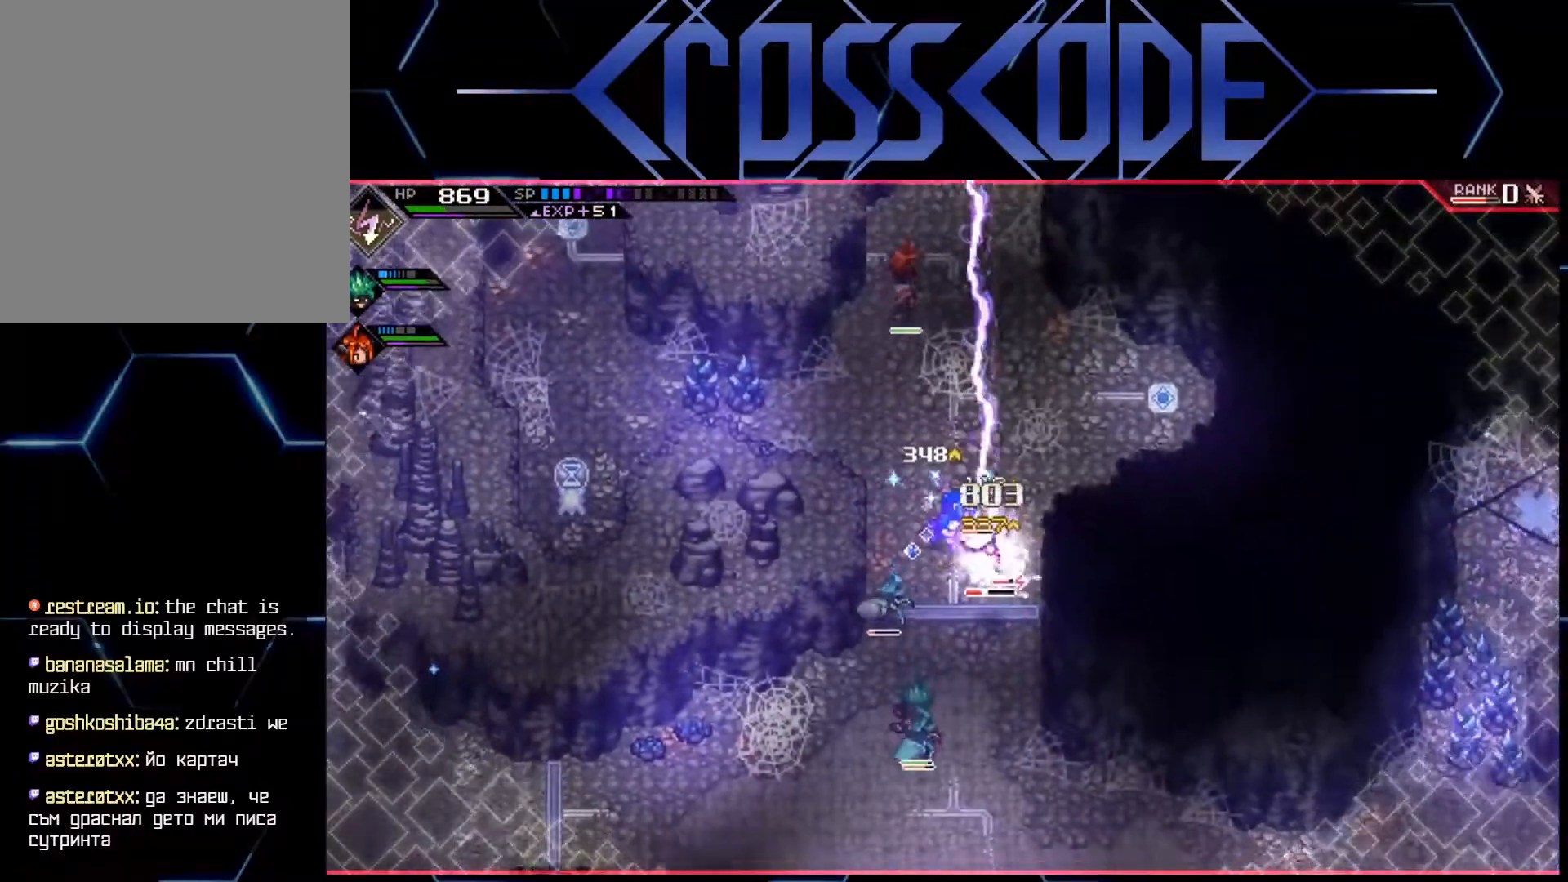
{"buttons": [], "left_stick": "center", "right_stick": "center", "events": [[267, "left_stick", "center"]]}
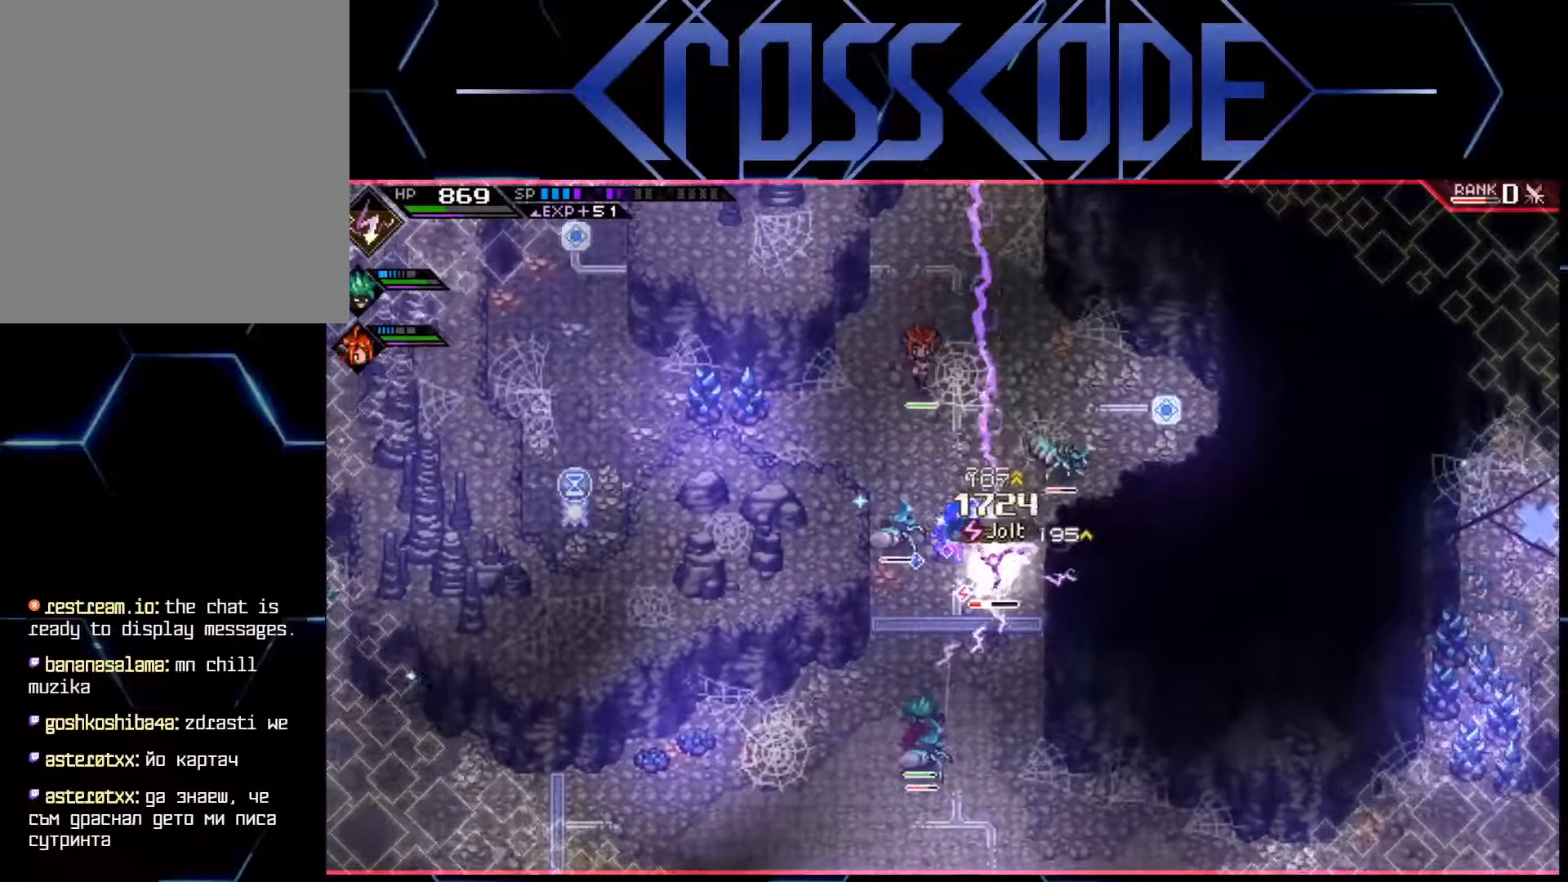
{"buttons": ["L1"], "left_stick": "down", "right_stick": "center", "events": [[200, "left_stick", "down-right"], [333, "L1", "down"], [333, "left_stick", "down"], [433, "L1", "up"], [483, "L1", "down"]]}
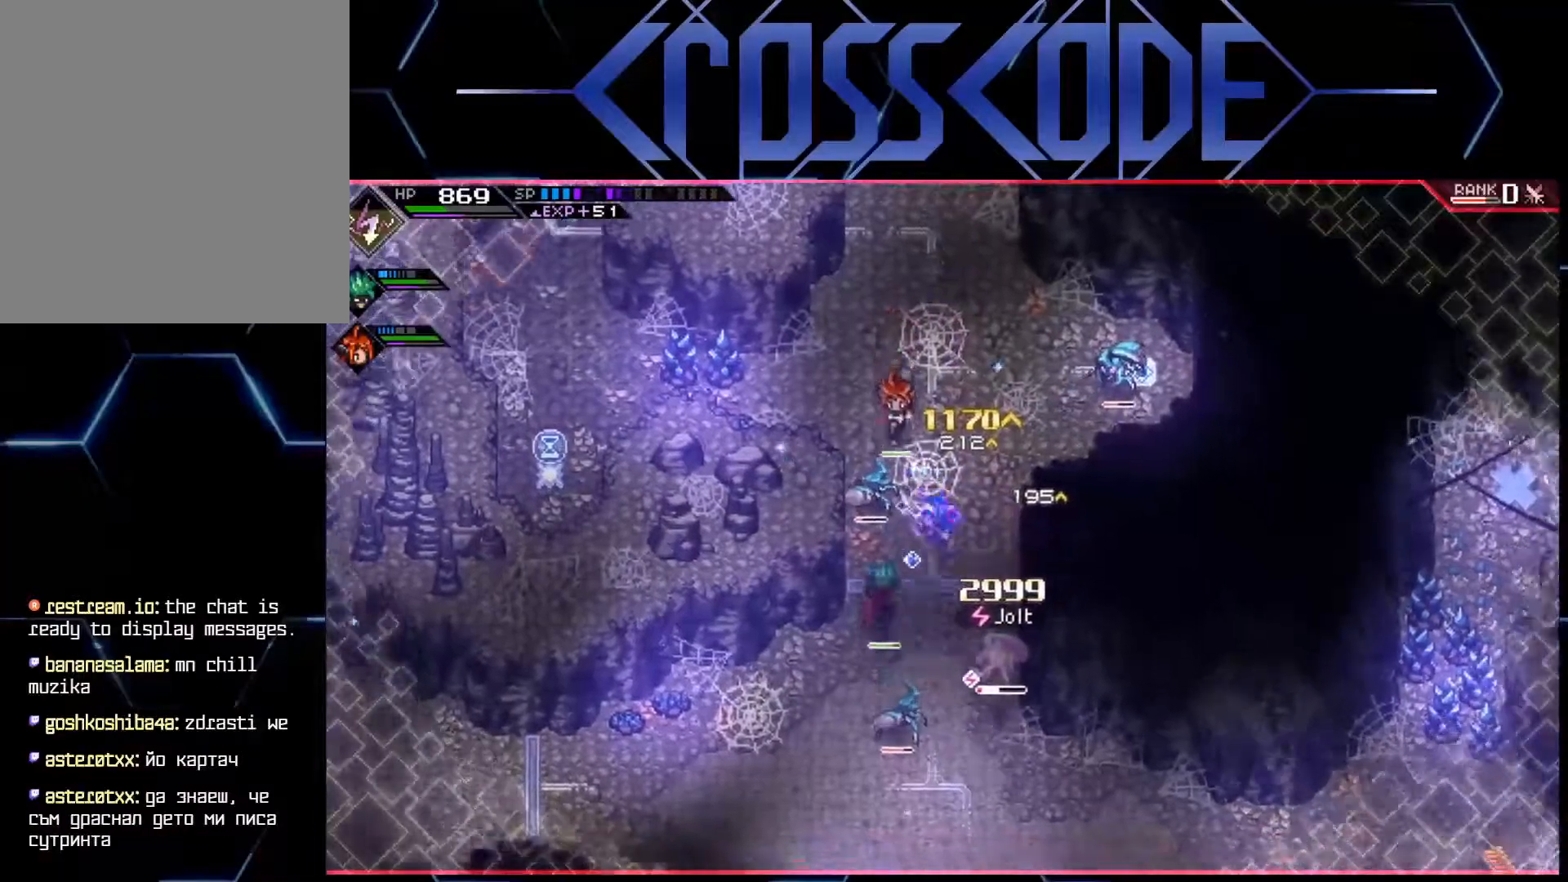
{"buttons": ["X"], "left_stick": "down", "right_stick": "center", "events": [[100, "L1", "up"], [233, "X", "down"], [283, "X", "up"], [417, "X", "down"]]}
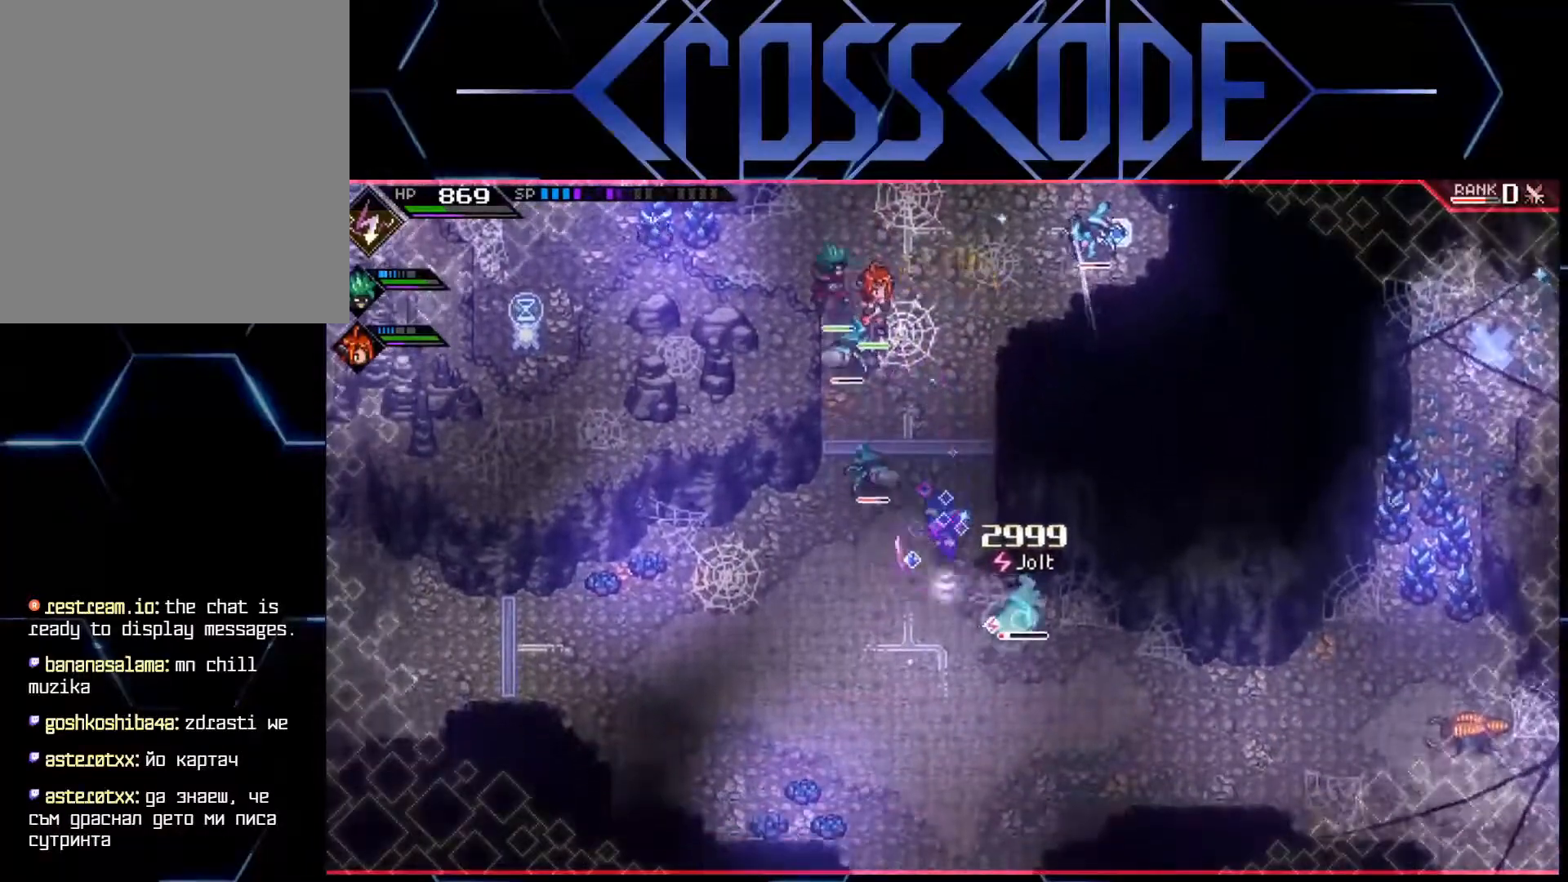
{"buttons": ["X"], "left_stick": "down-right", "right_stick": "center", "events": [[33, "X", "up"], [100, "X", "down"], [133, "left_stick", "down-right"], [167, "X", "up"], [217, "L1", "down"], [250, "X", "down"], [300, "X", "up"], [350, "X", "down"], [367, "L1", "up"], [417, "X", "up"], [500, "X", "down"]]}
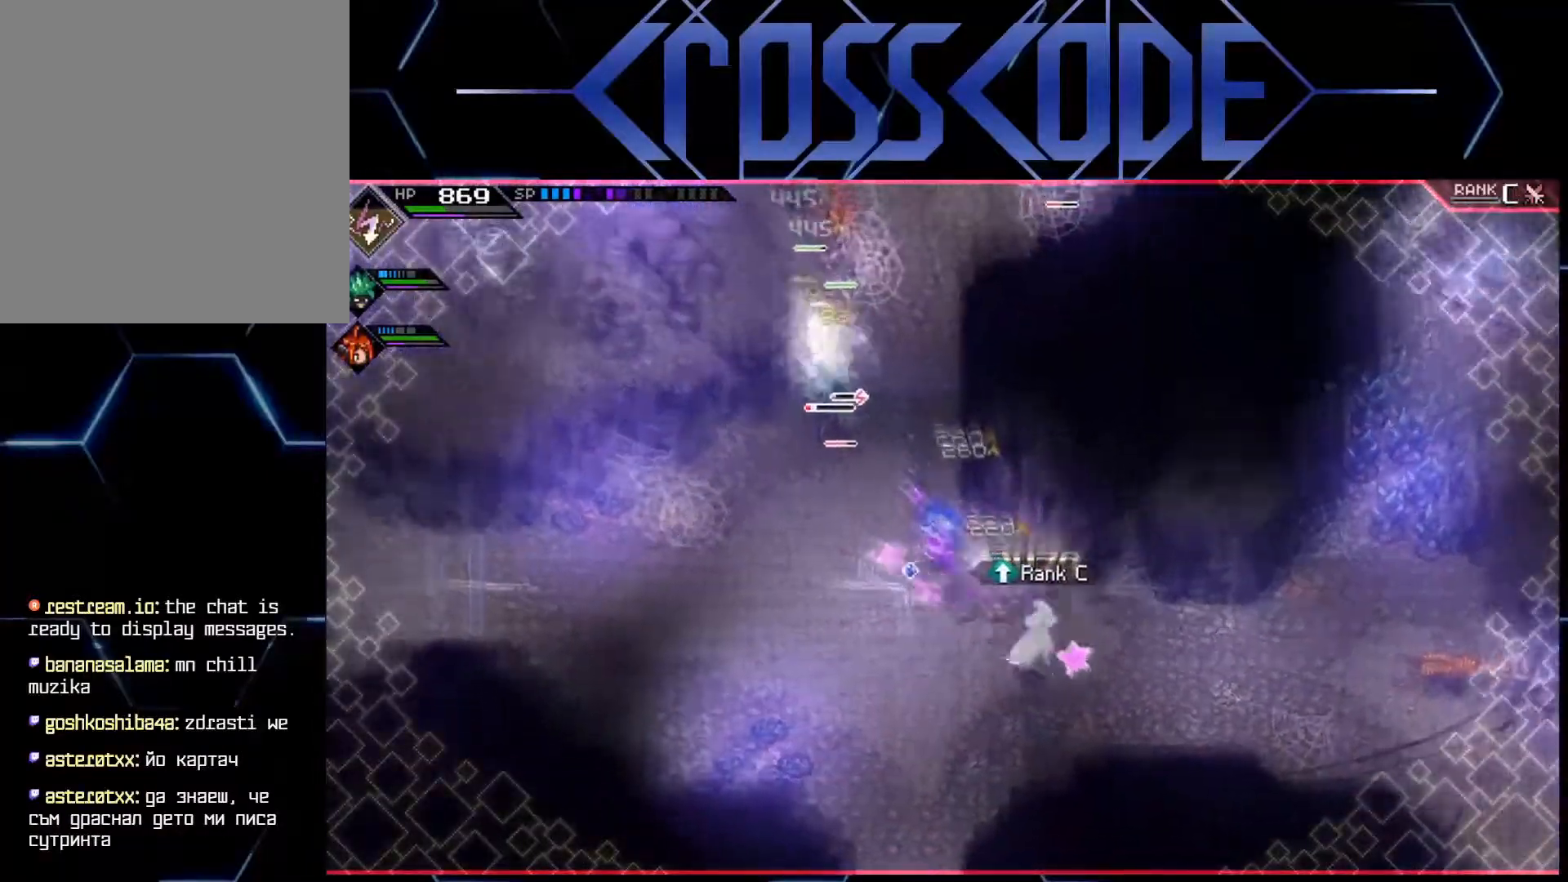
{"buttons": [], "left_stick": "left", "right_stick": "center", "events": [[50, "X", "up"], [117, "X", "down"], [183, "X", "up"], [350, "left_stick", "down-left"], [467, "left_stick", "left"]]}
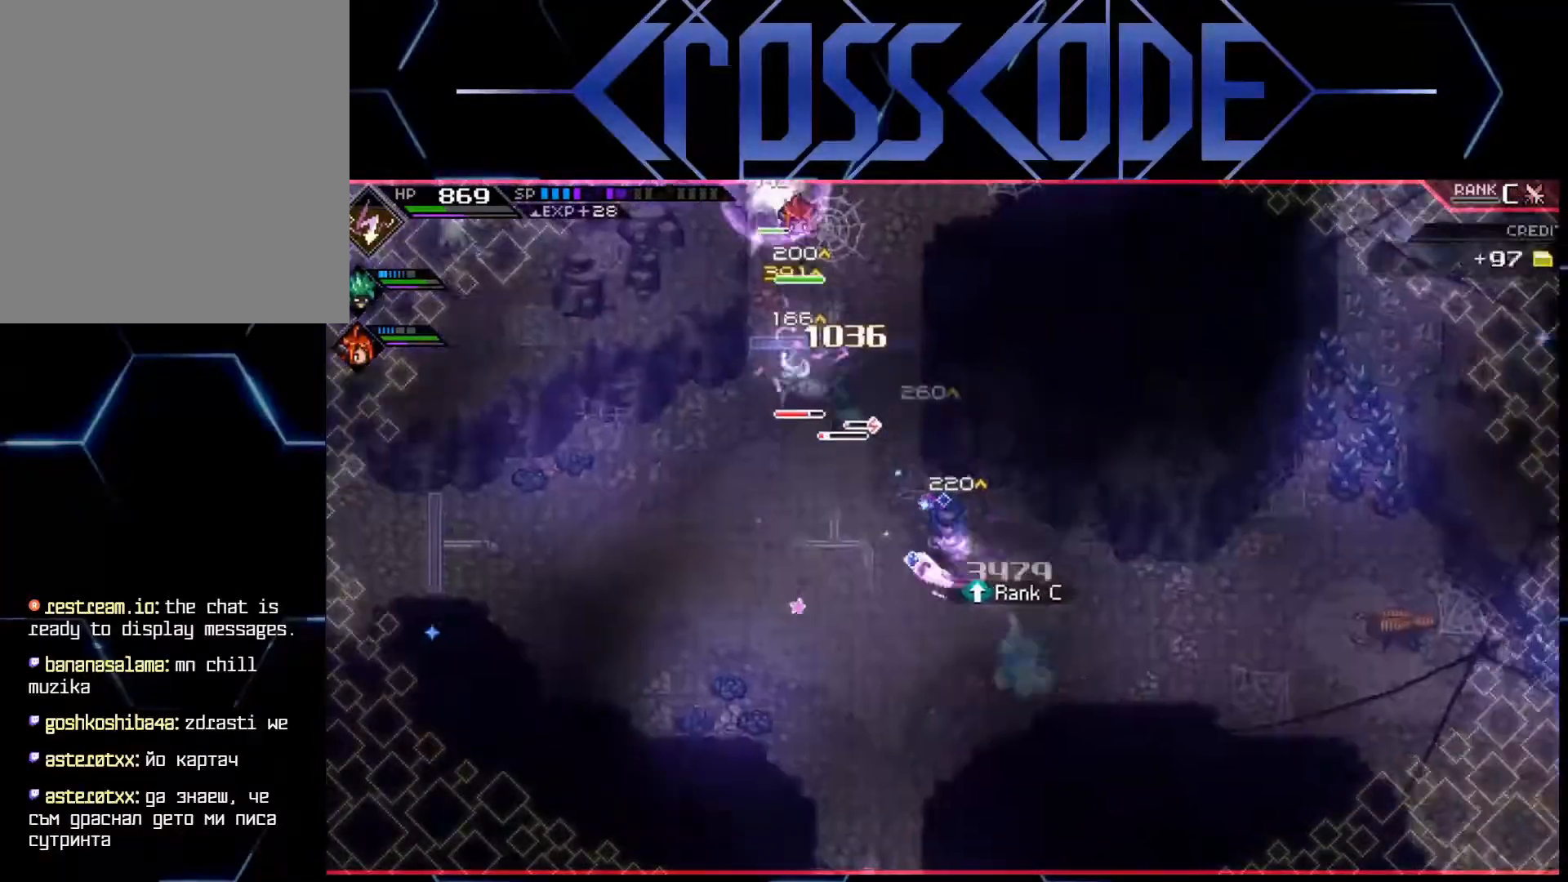
{"buttons": [], "left_stick": "up-left", "right_stick": "center", "events": [[33, "left_stick", "up-left"]]}
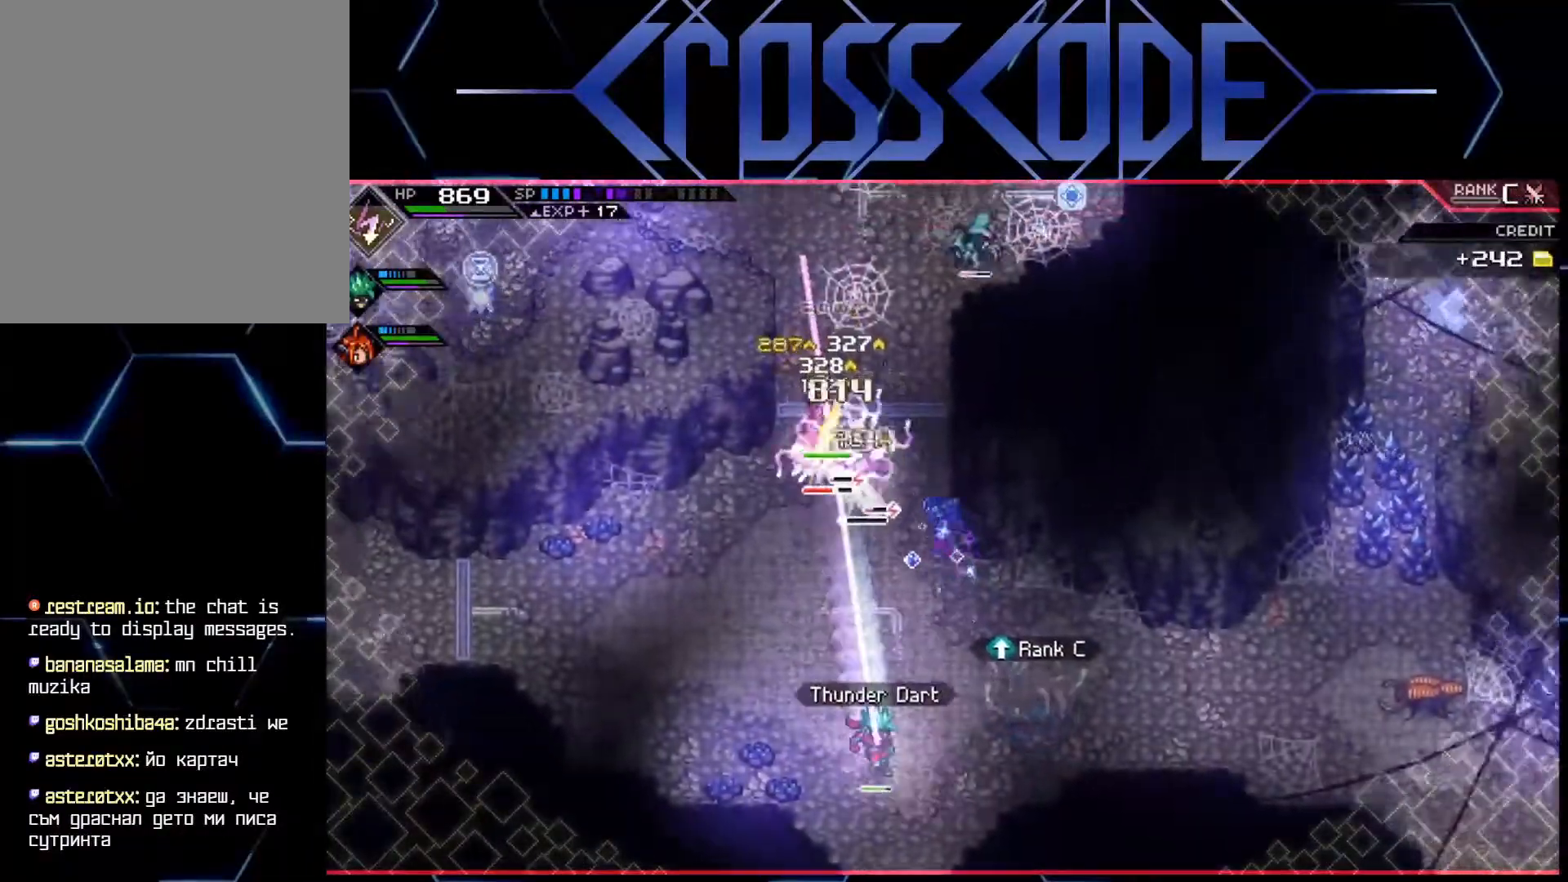
{"buttons": ["X"], "left_stick": "up-left", "right_stick": "center", "events": [[83, "X", "down"], [167, "X", "up"], [250, "X", "down"], [283, "X", "up"], [350, "X", "down"], [400, "X", "up"], [483, "X", "down"]]}
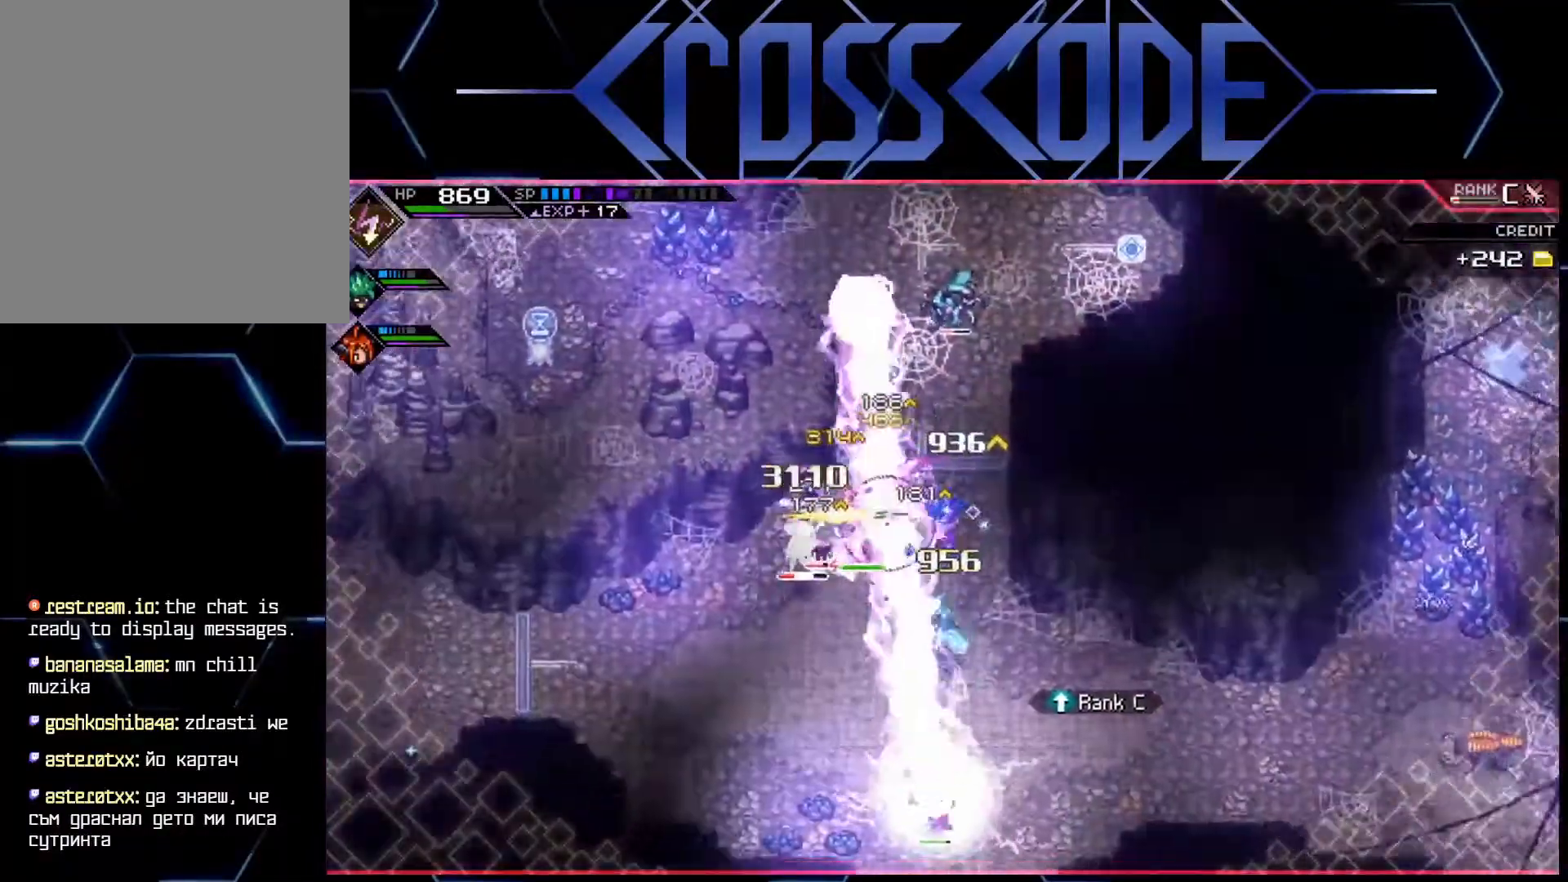
{"buttons": [], "left_stick": "down-left", "right_stick": "center", "events": [[33, "left_stick", "left"], [50, "X", "up"], [117, "X", "down"], [167, "X", "up"], [300, "left_stick", "down-left"]]}
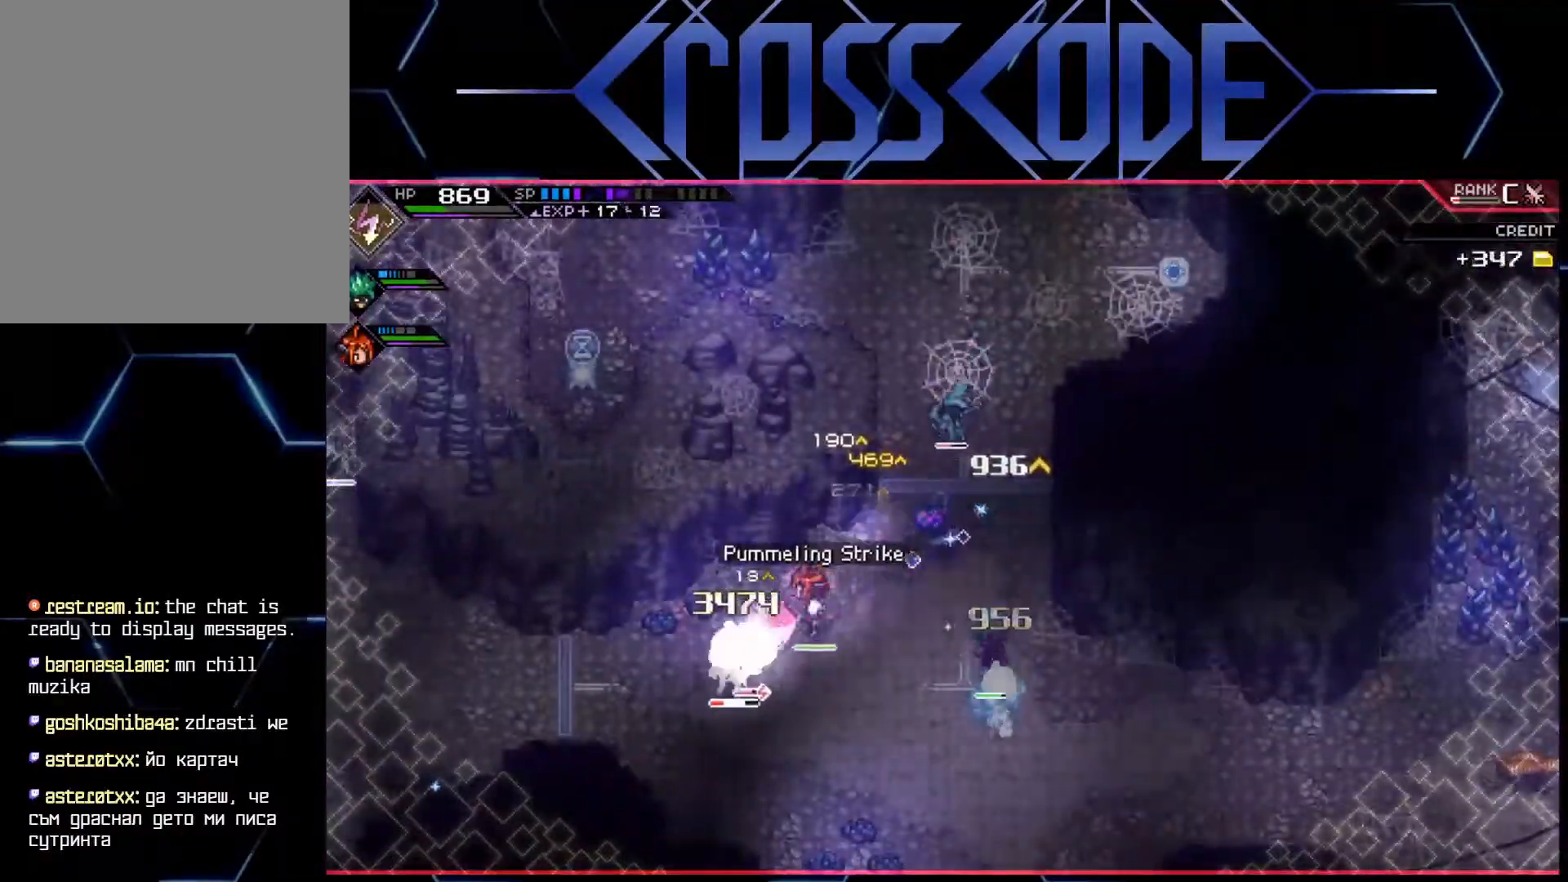
{"buttons": ["X"], "left_stick": "left", "right_stick": "center", "events": [[183, "L1", "down"], [200, "left_stick", "left"], [333, "L1", "up"], [417, "X", "down"]]}
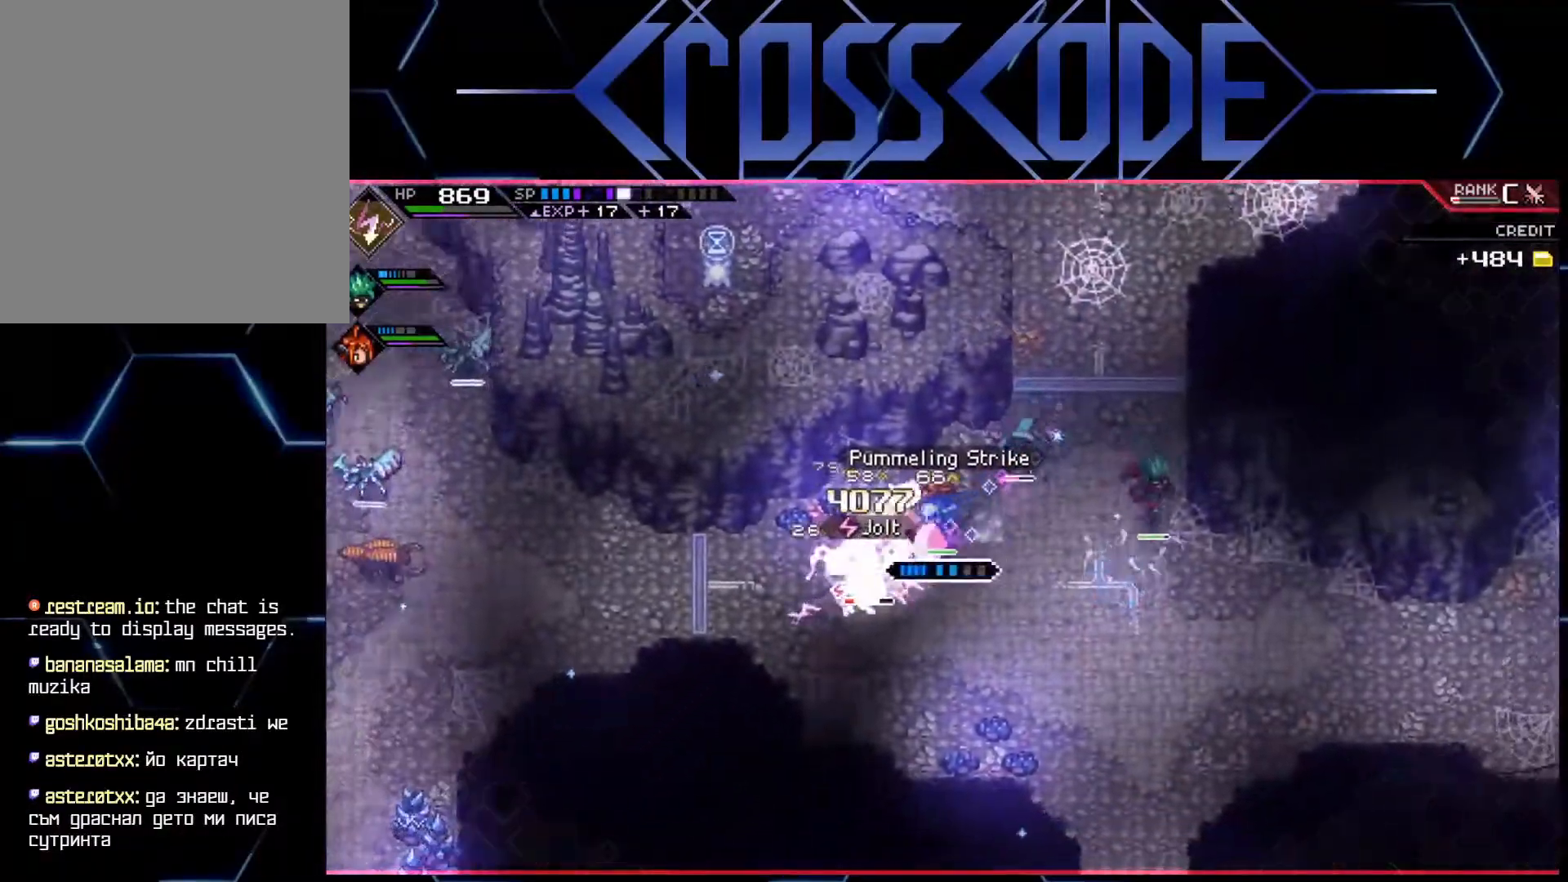
{"buttons": ["X"], "left_stick": "down-left", "right_stick": "center", "events": [[17, "X", "up"], [67, "X", "down"], [83, "left_stick", "down-left"], [133, "X", "up"], [183, "X", "down"], [250, "X", "up"], [317, "X", "down"], [367, "X", "up"], [433, "X", "down"]]}
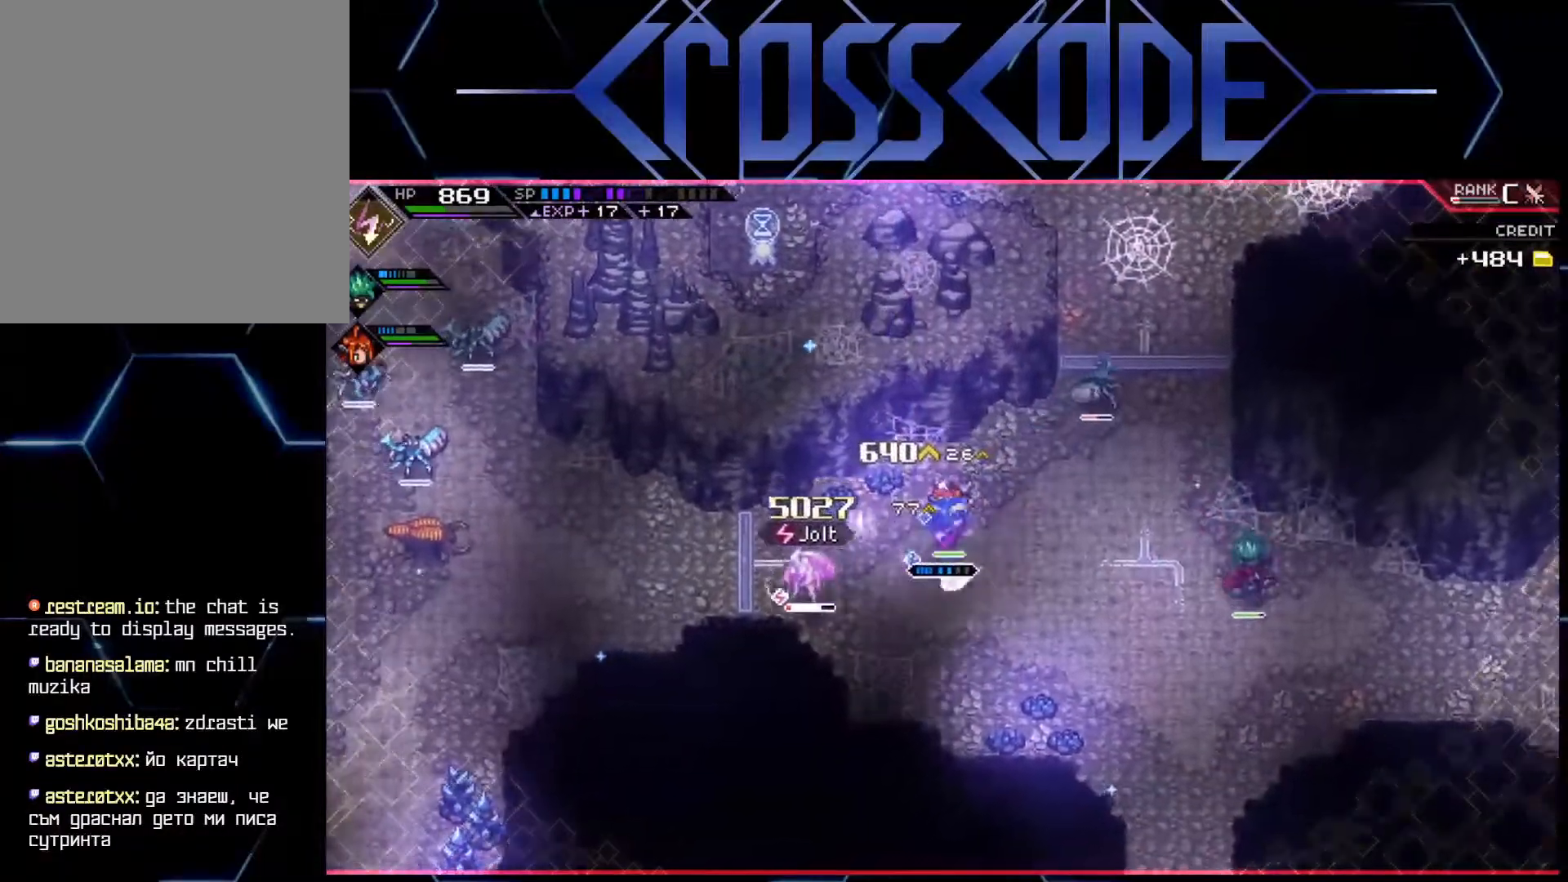
{"buttons": ["X"], "left_stick": "down-left", "right_stick": "center", "events": [[33, "X", "up"], [367, "X", "down"], [400, "X", "up"], [500, "X", "down"]]}
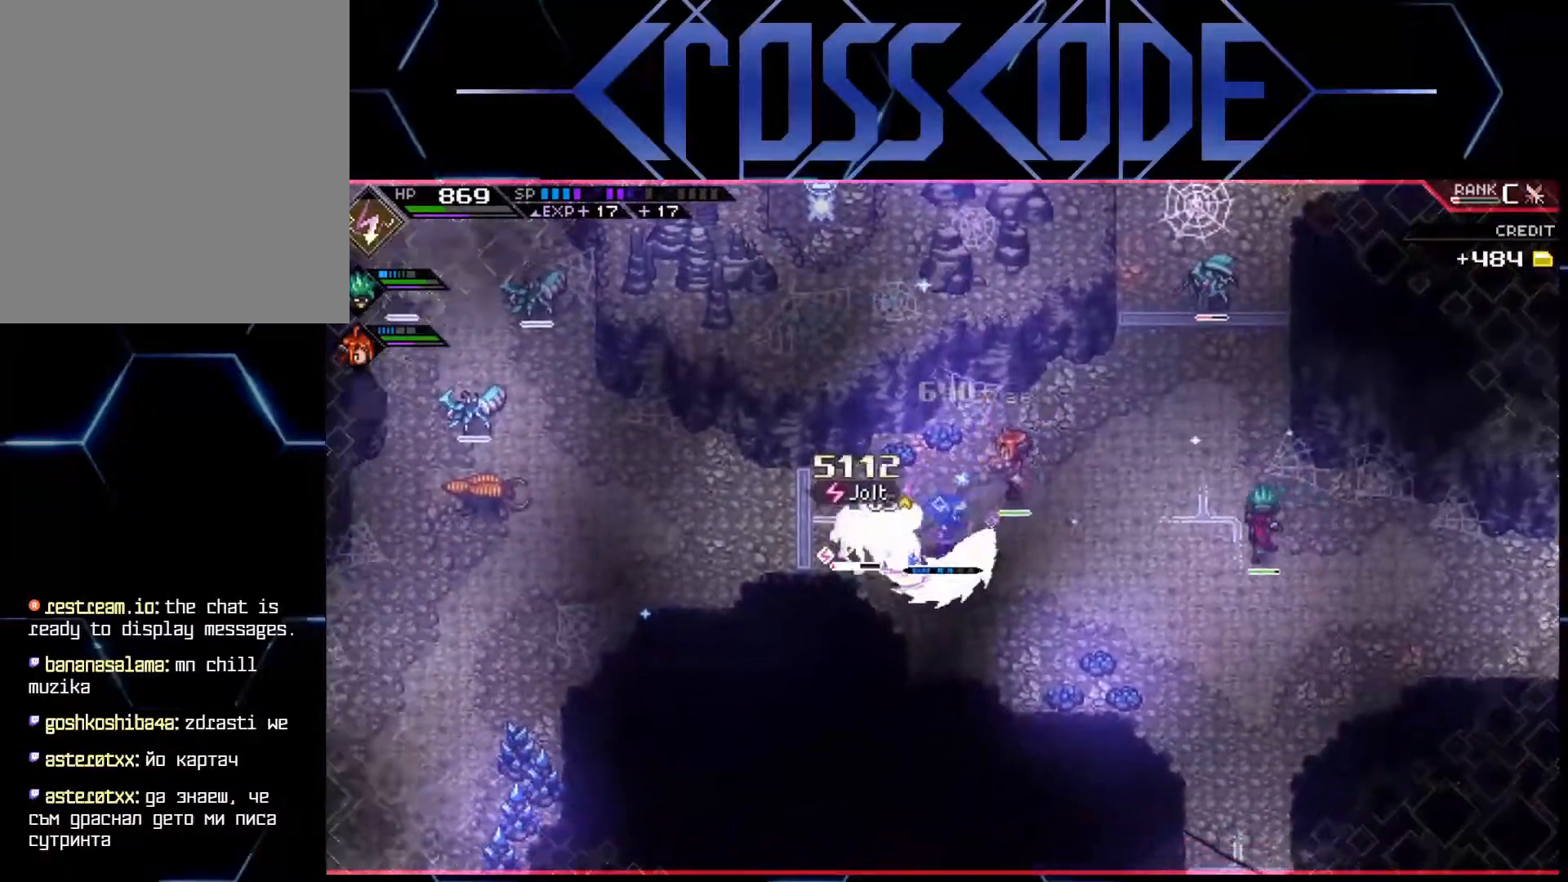
{"buttons": [], "left_stick": "center", "right_stick": "center", "events": [[33, "X", "up"], [133, "X", "down"], [167, "X", "up"], [233, "X", "down"], [300, "X", "up"], [383, "left_stick", "center"]]}
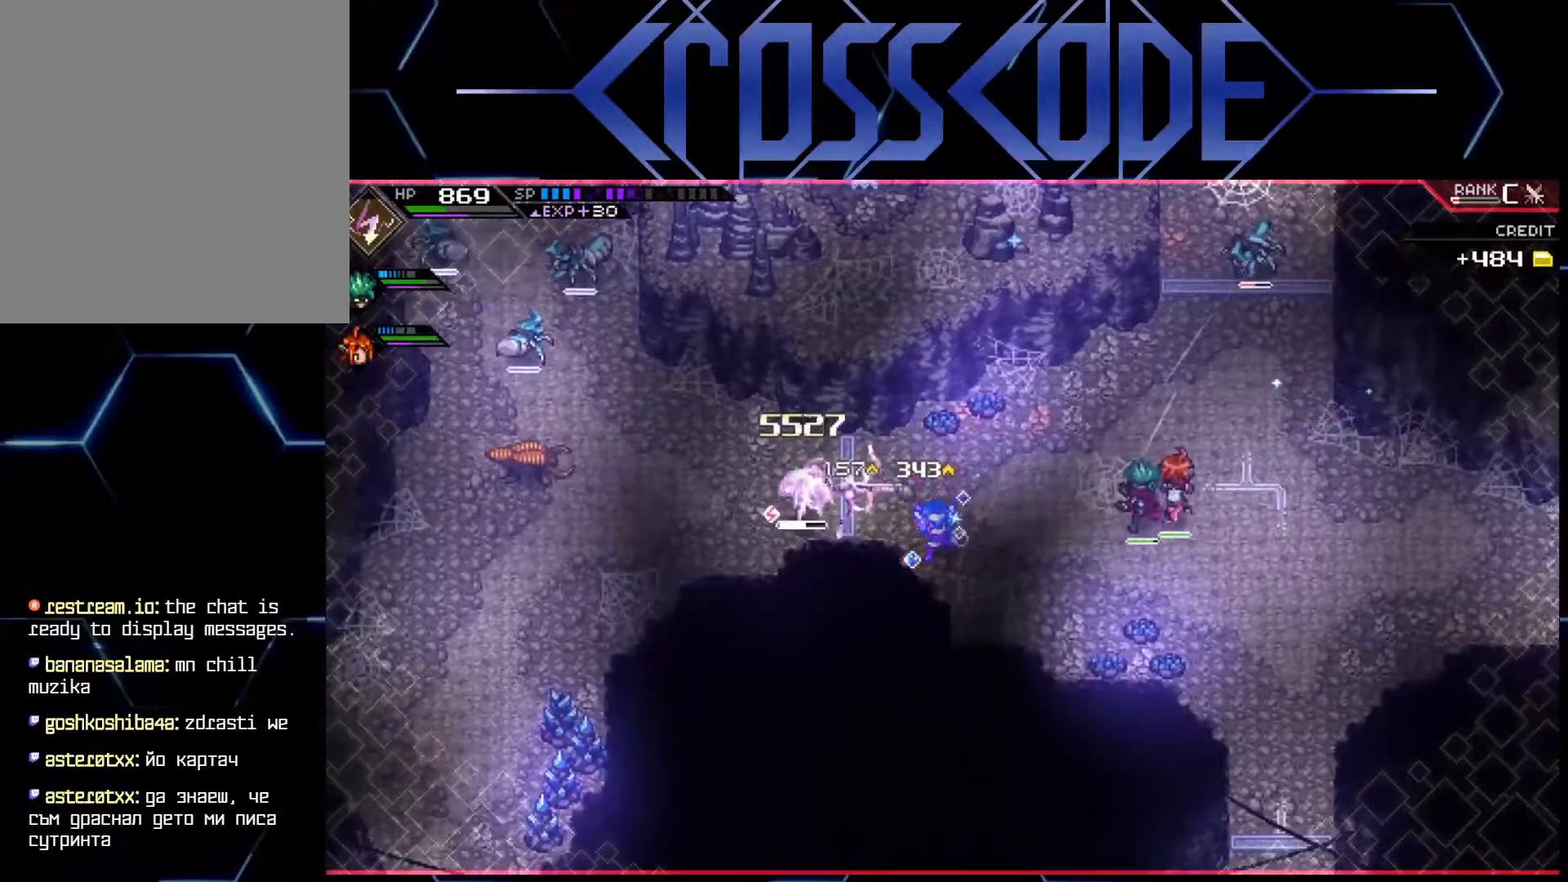
{"buttons": [], "left_stick": "right", "right_stick": "center", "events": [[33, "left_stick", "right"]]}
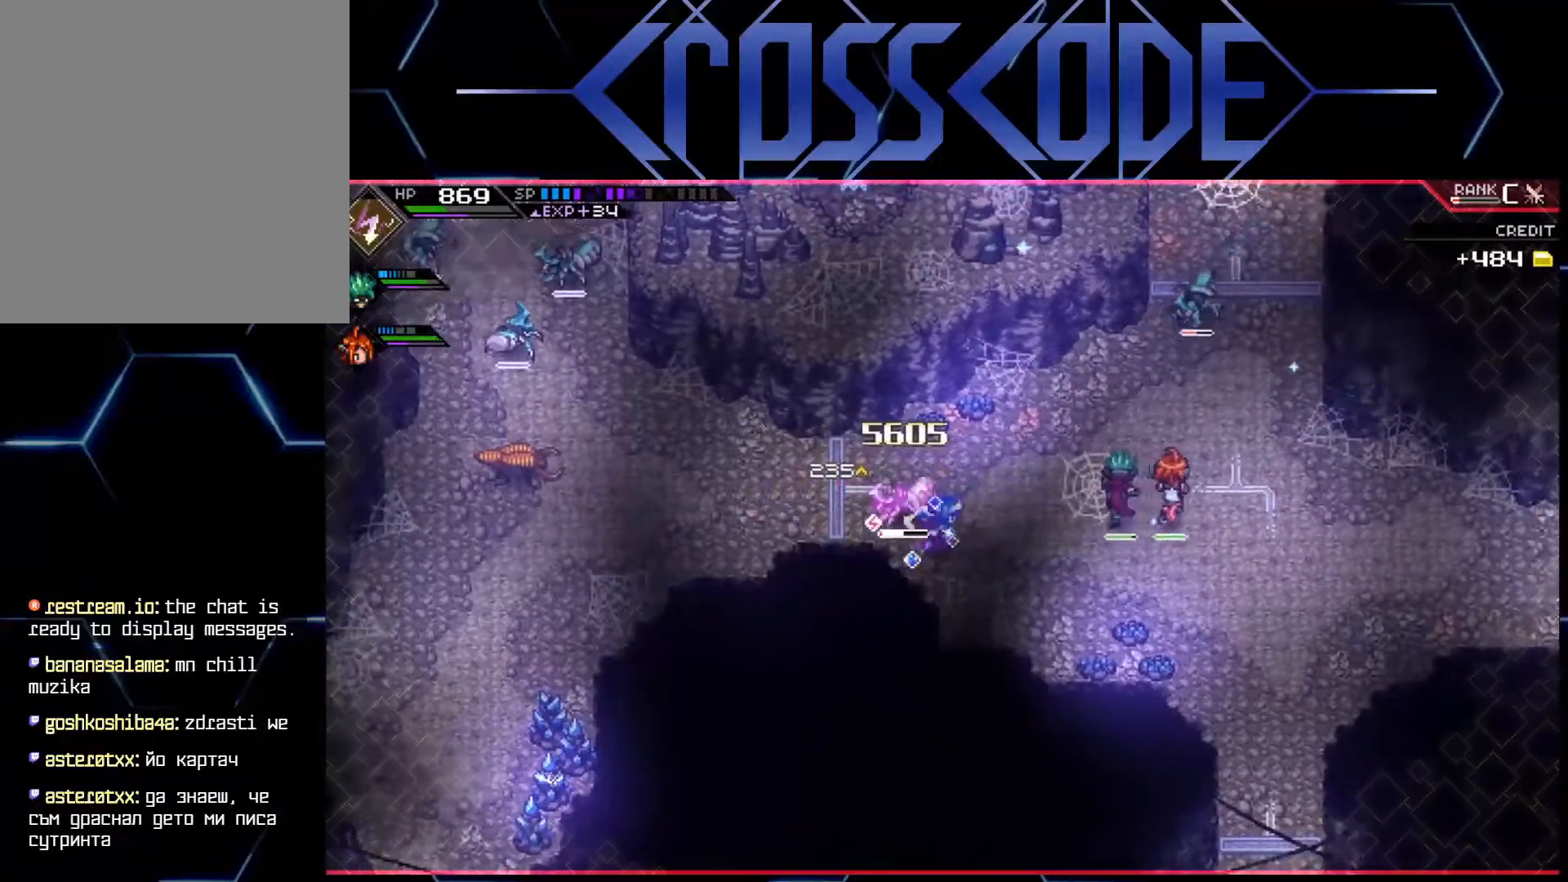
{"buttons": [], "left_stick": "up-left", "right_stick": "center", "events": [[133, "X", "down"], [217, "left_stick", "up-left"], [233, "X", "up"]]}
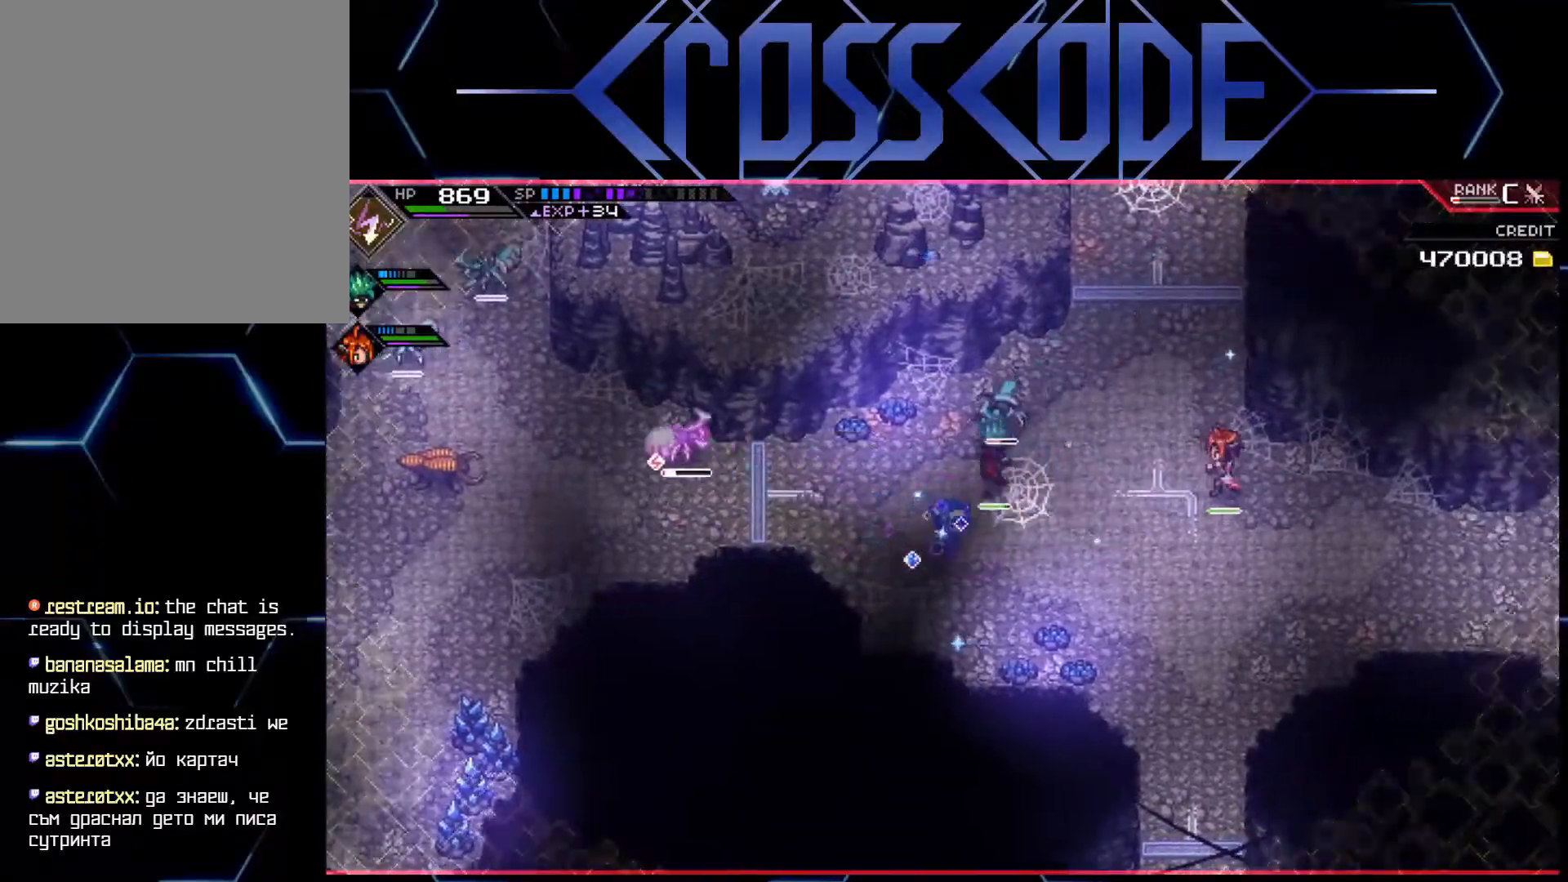
{"buttons": [], "left_stick": "up-left", "right_stick": "center", "events": []}
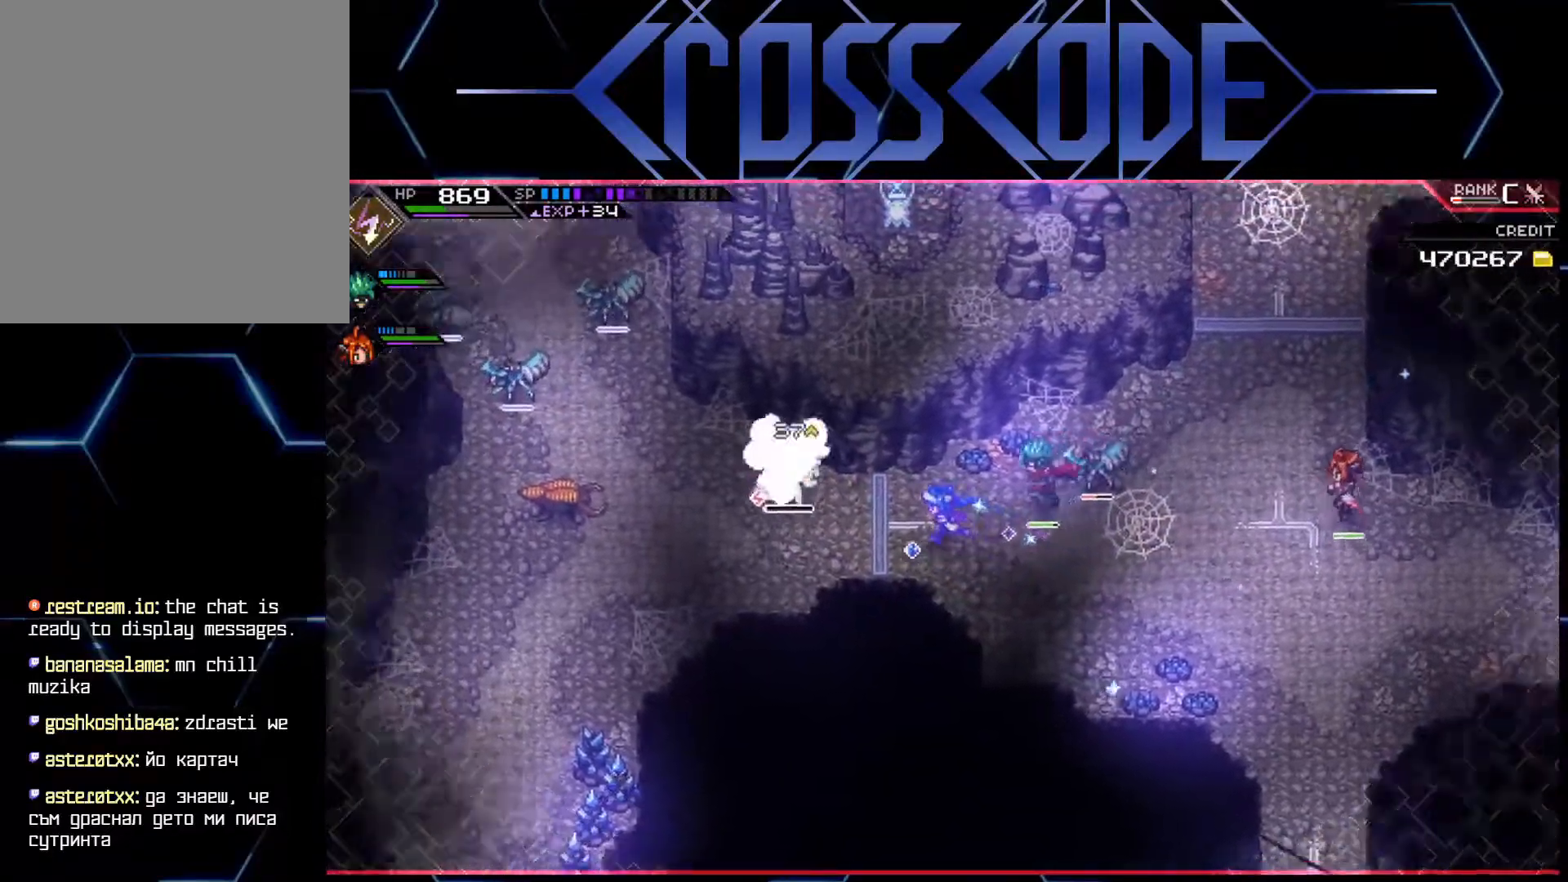
{"buttons": [], "left_stick": "right", "right_stick": "center", "events": [[133, "R2", "down"], [200, "R2", "up"], [300, "left_stick", "center"], [433, "left_stick", "right"]]}
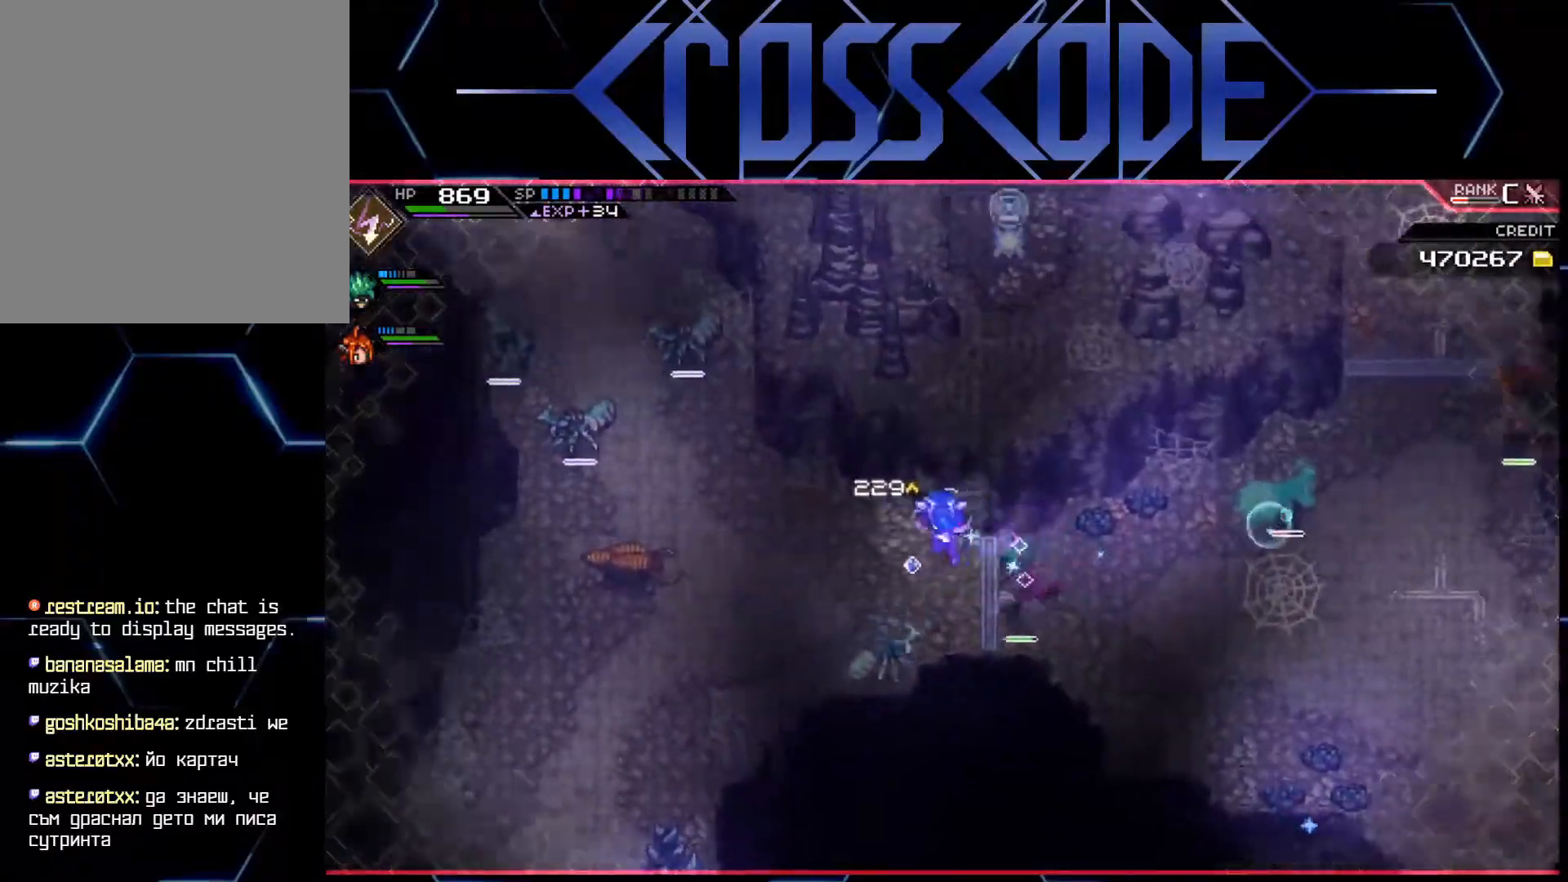
{"buttons": [], "left_stick": "right", "right_stick": "center", "events": [[83, "L1", "down"], [200, "L1", "up"], [250, "L1", "down"], [500, "L1", "up"]]}
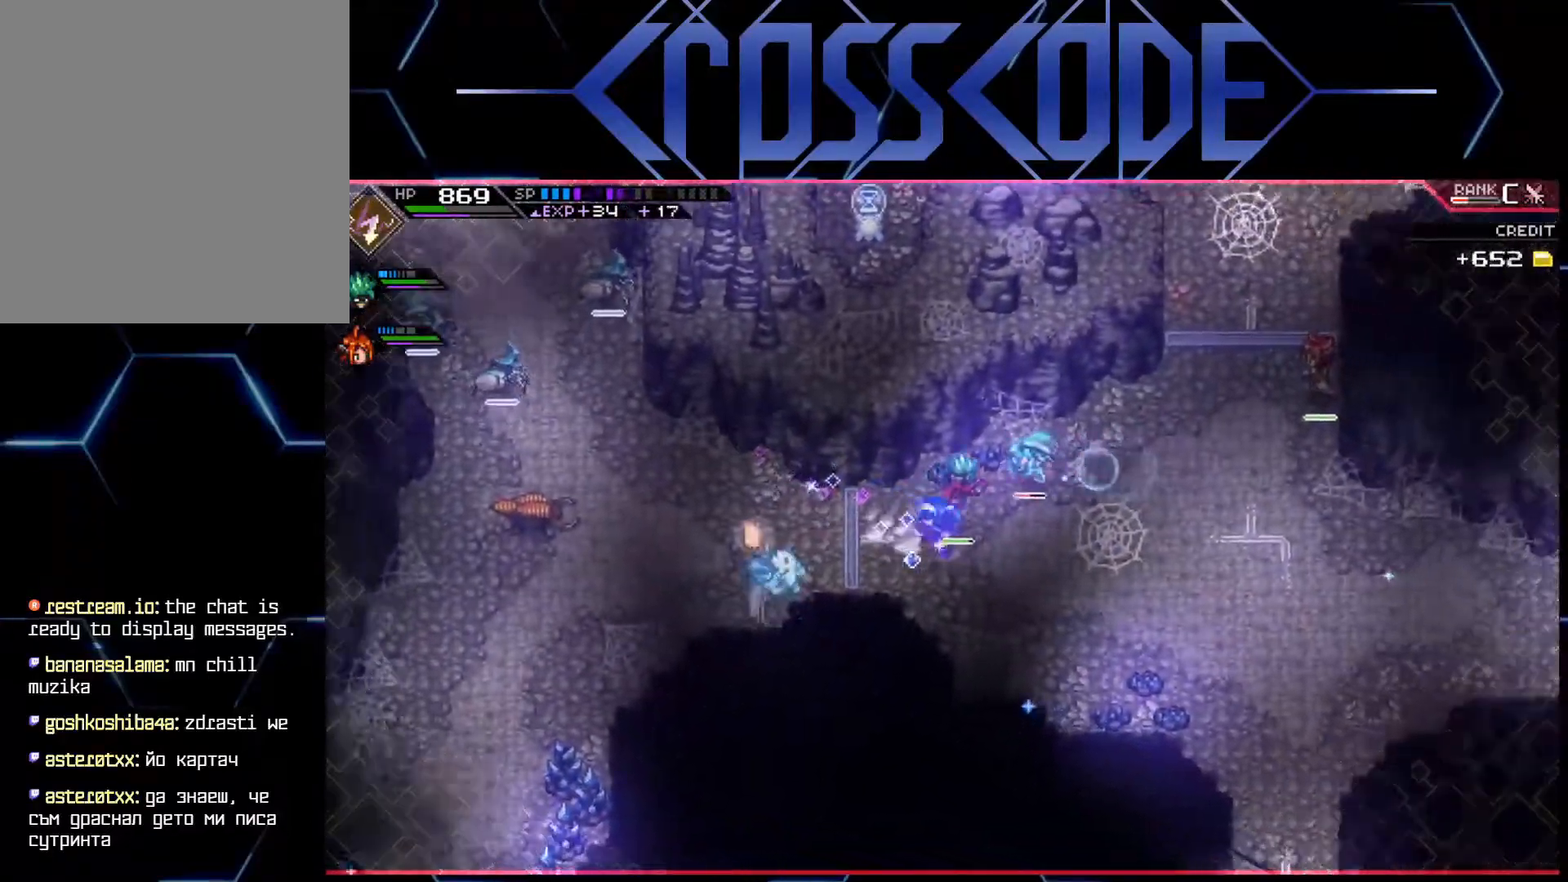
{"buttons": [], "left_stick": "up", "right_stick": "center", "events": [[500, "left_stick", "up"]]}
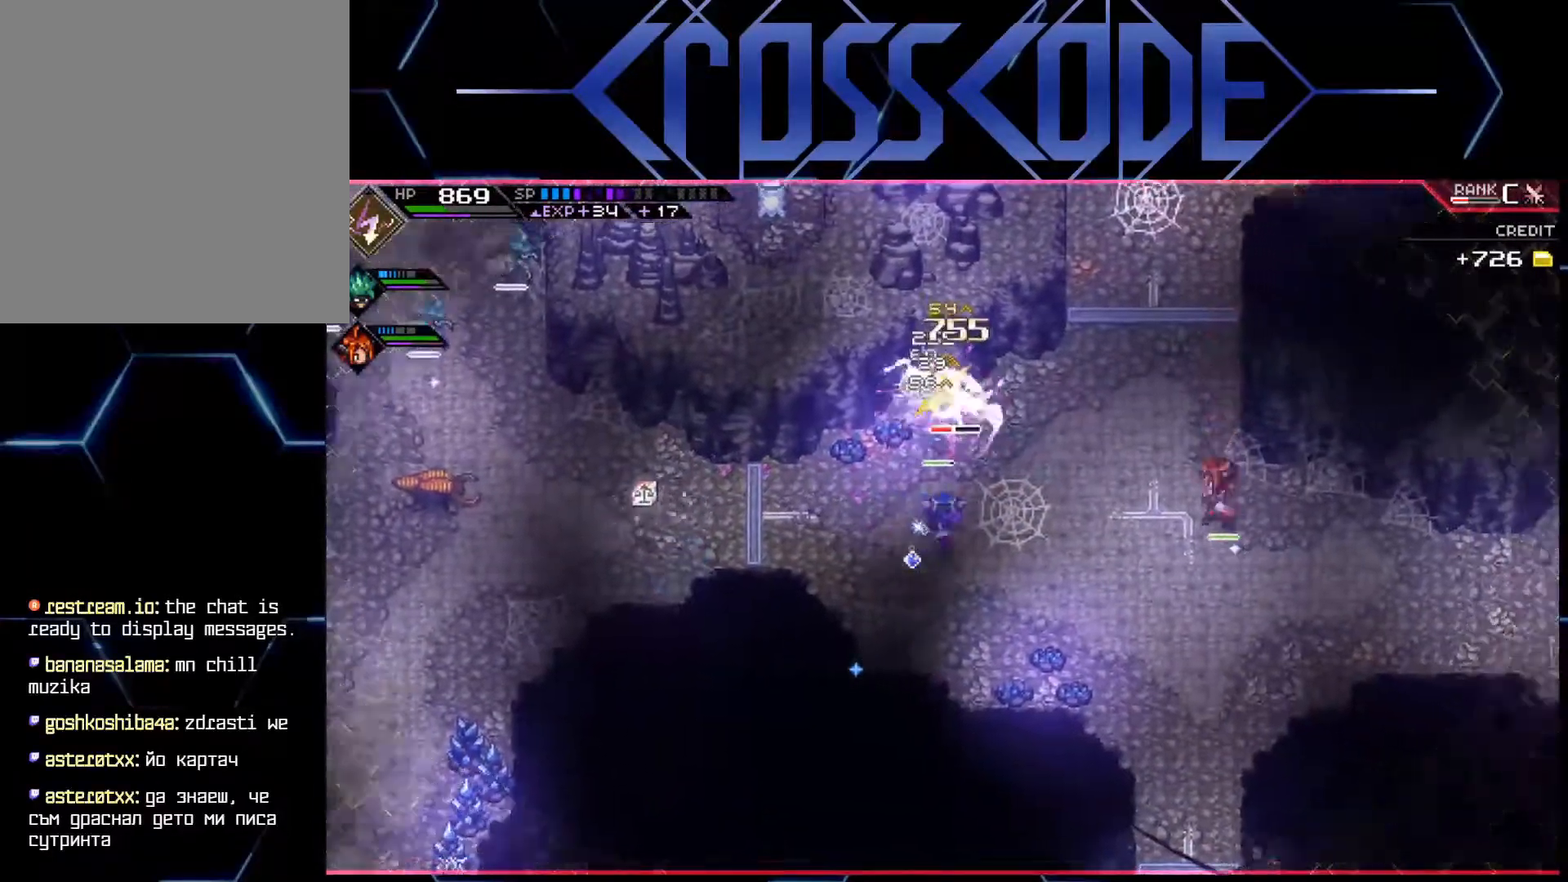
{"buttons": [], "left_stick": "up", "right_stick": "center", "events": [[250, "X", "down"], [333, "X", "up"]]}
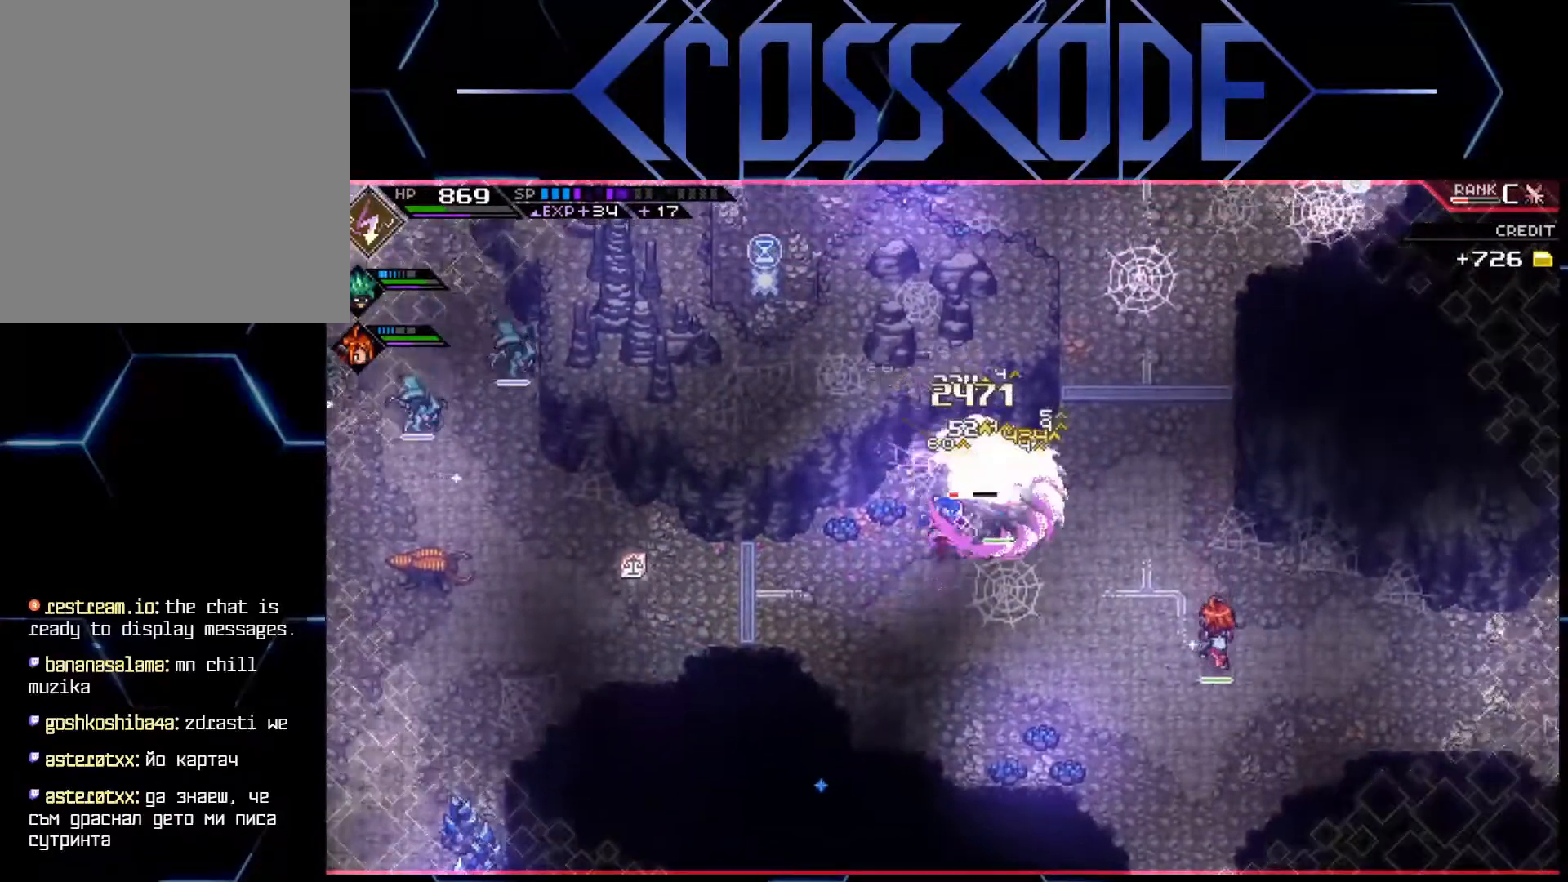
{"buttons": [], "left_stick": "up-right", "right_stick": "center", "events": [[17, "X", "down"], [83, "X", "up"], [150, "X", "down"], [183, "left_stick", "up-right"], [217, "X", "up"], [267, "X", "down"], [333, "X", "up"], [400, "X", "down"], [467, "X", "up"]]}
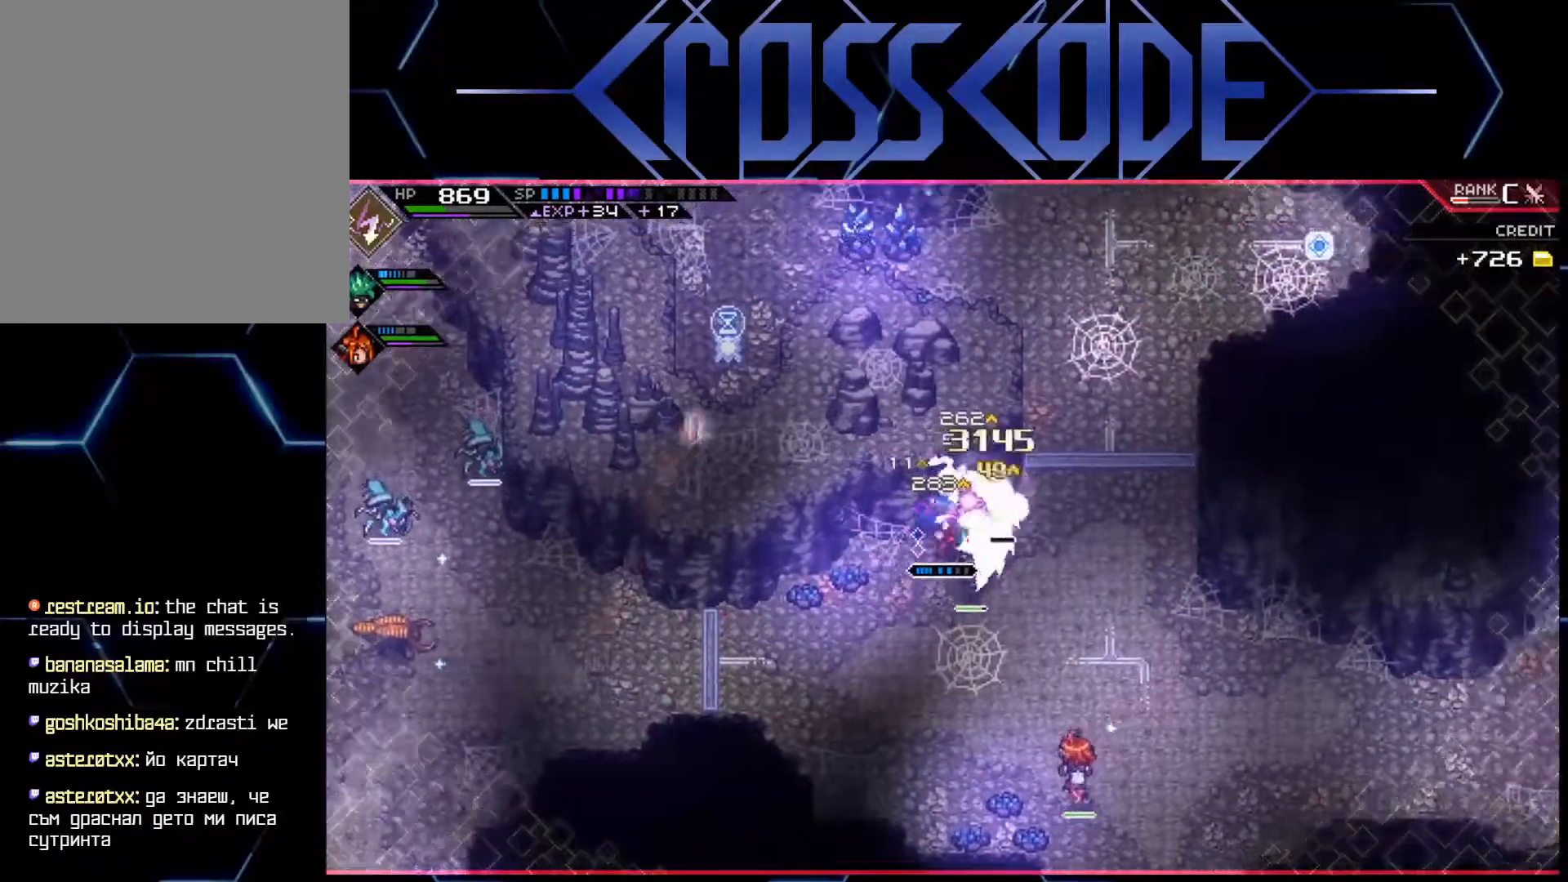
{"buttons": [], "left_stick": "center", "right_stick": "center", "events": [[50, "left_stick", "center"], [267, "DPAD_RIGHT", "down"], [400, "DPAD_RIGHT", "up"]]}
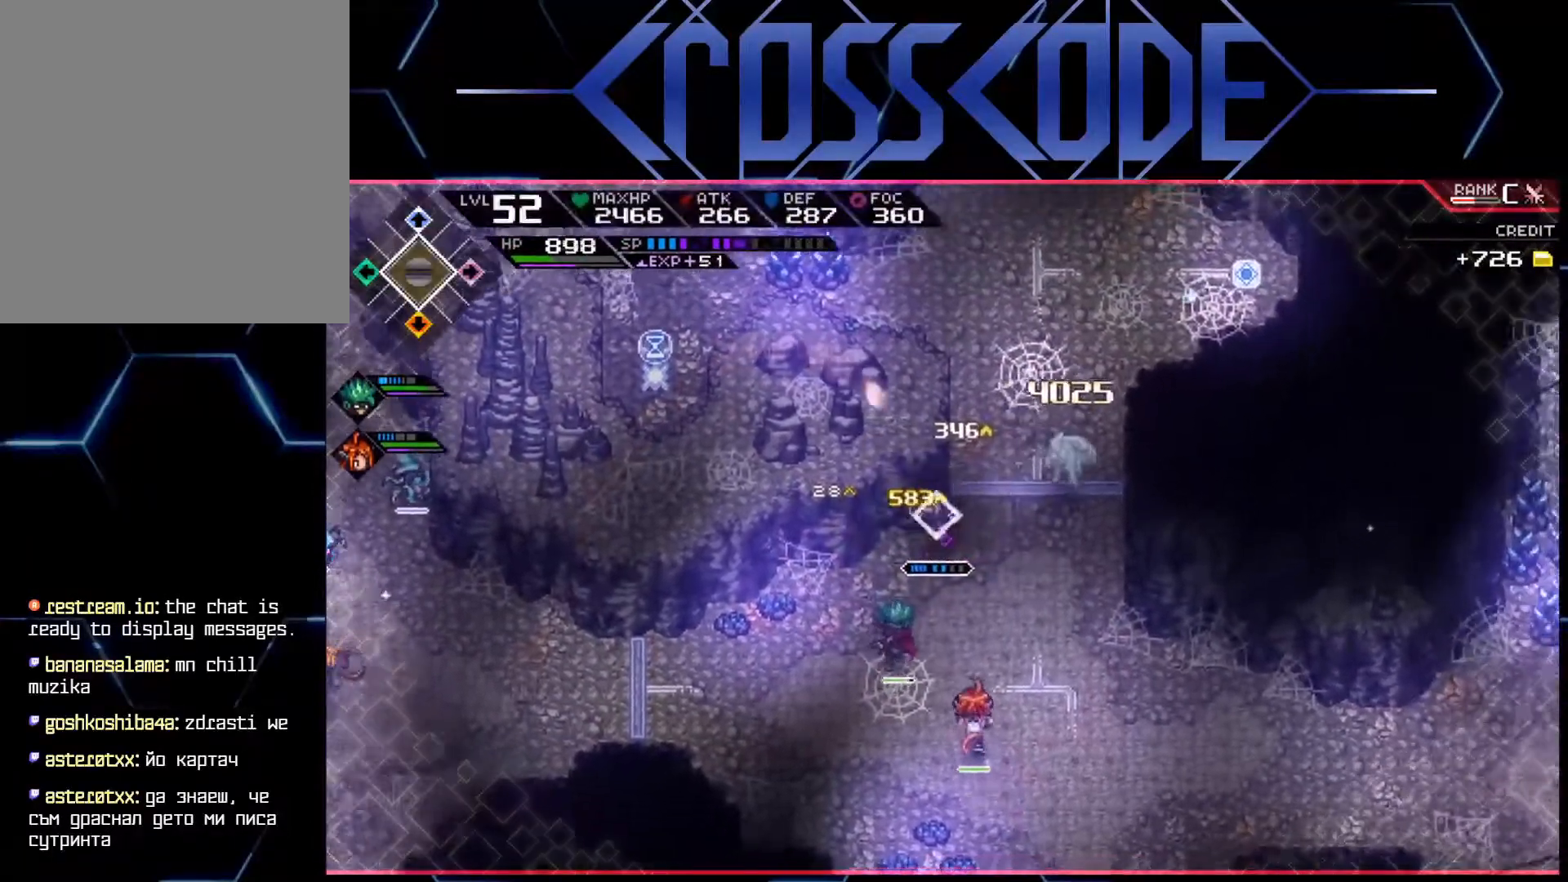
{"buttons": [], "left_stick": "down", "right_stick": "center", "events": [[183, "left_stick", "down"]]}
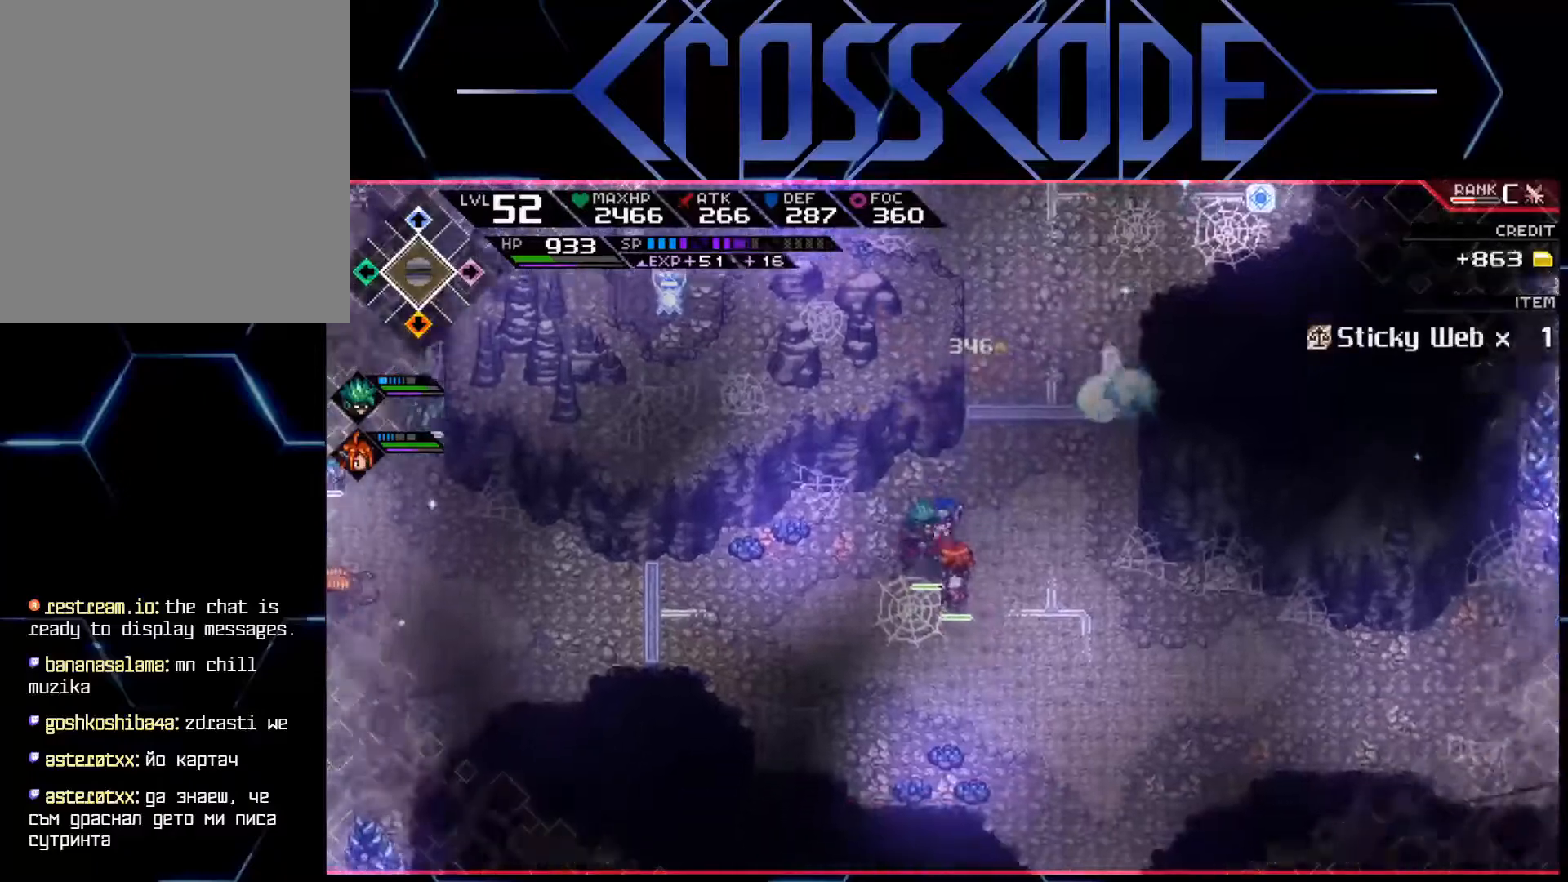
{"buttons": [], "left_stick": "center", "right_stick": "center", "events": [[133, "left_stick", "down-right"], [300, "left_stick", "center"]]}
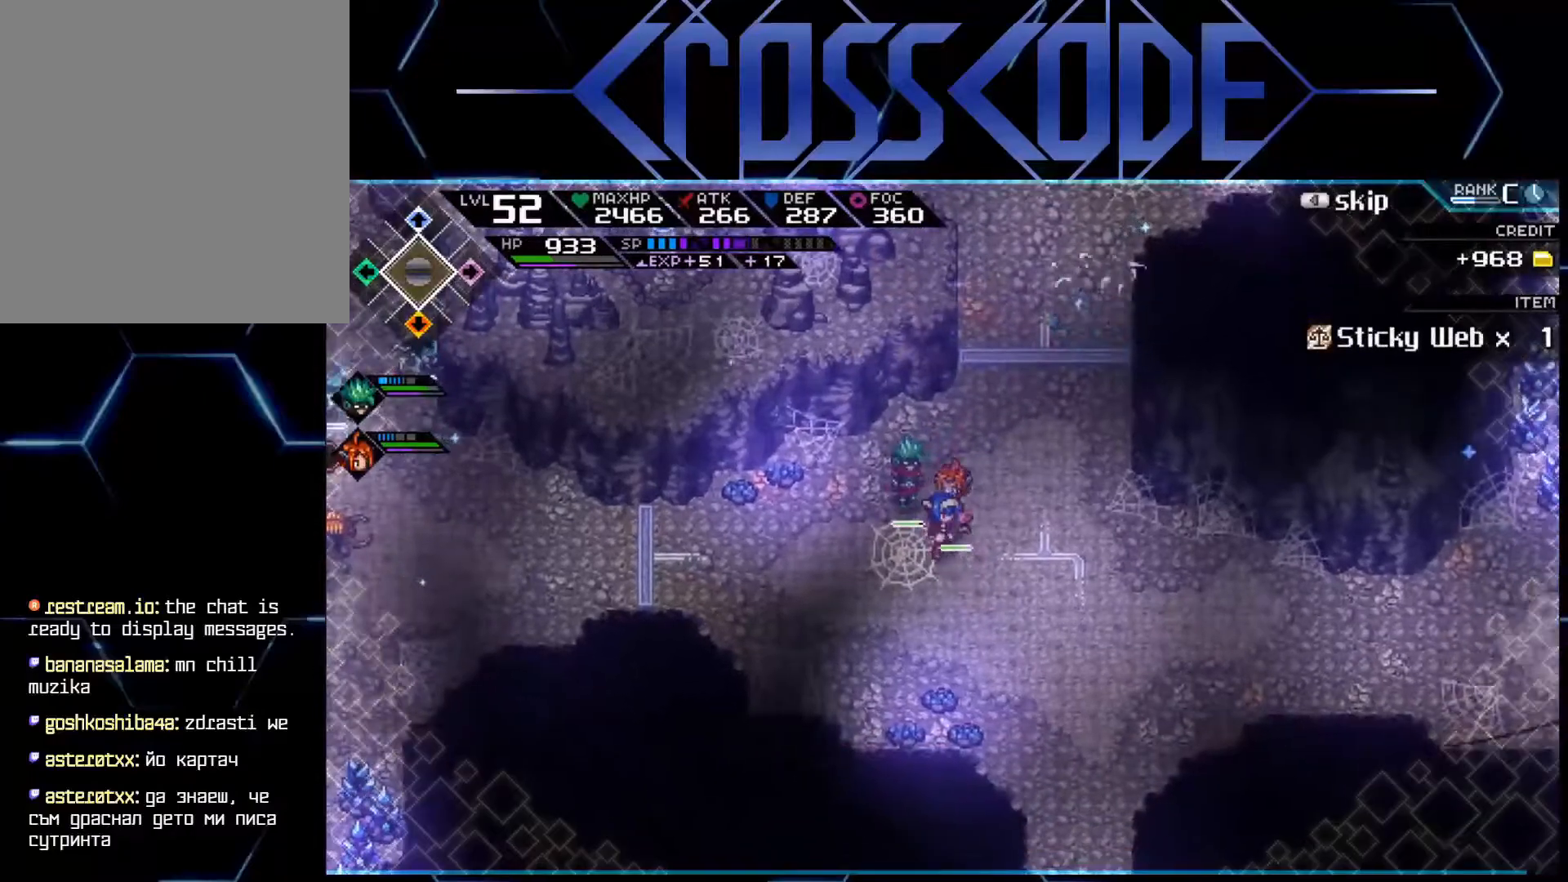
{"buttons": ["SELECT"], "left_stick": "center", "right_stick": "center", "events": [[467, "SELECT", "down"]]}